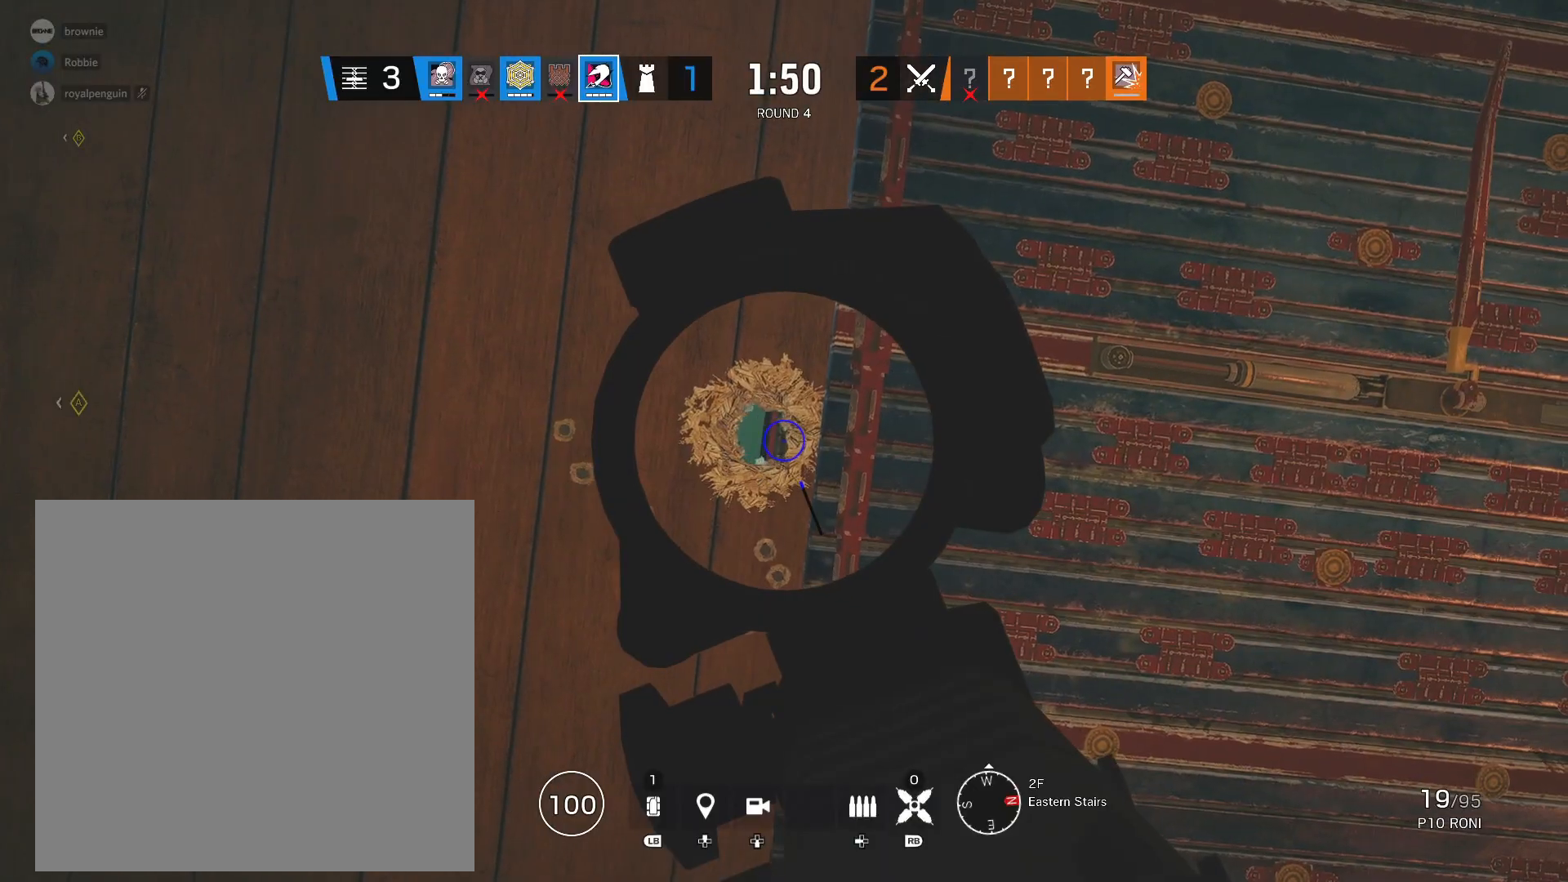
Gameplay with a controller (Xbox layout); each line is a JSON object with the inputs held at the frame after it. "events" lists button and stick changes between this image and that frame as [ms after this image, input, new state], when the widget could be followed in between.
{"buttons": ["L2"], "left_stick": "center", "right_stick": "center", "events": []}
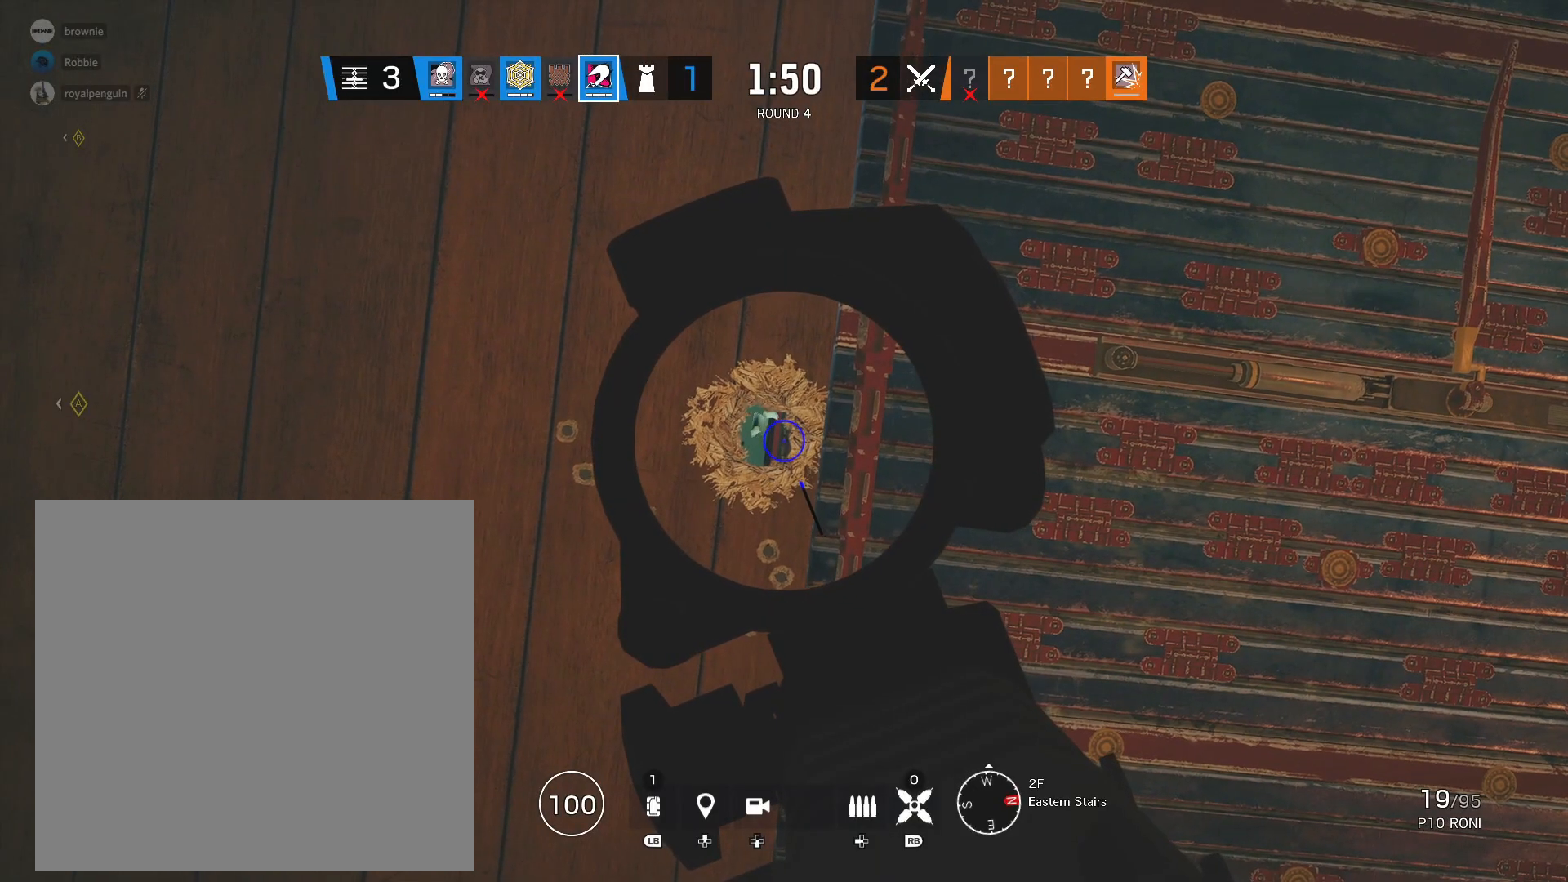
{"buttons": ["L2"], "left_stick": "center", "right_stick": "right", "events": [[300, "left_stick", "left"], [317, "right_stick", "right"], [450, "left_stick", "center"]]}
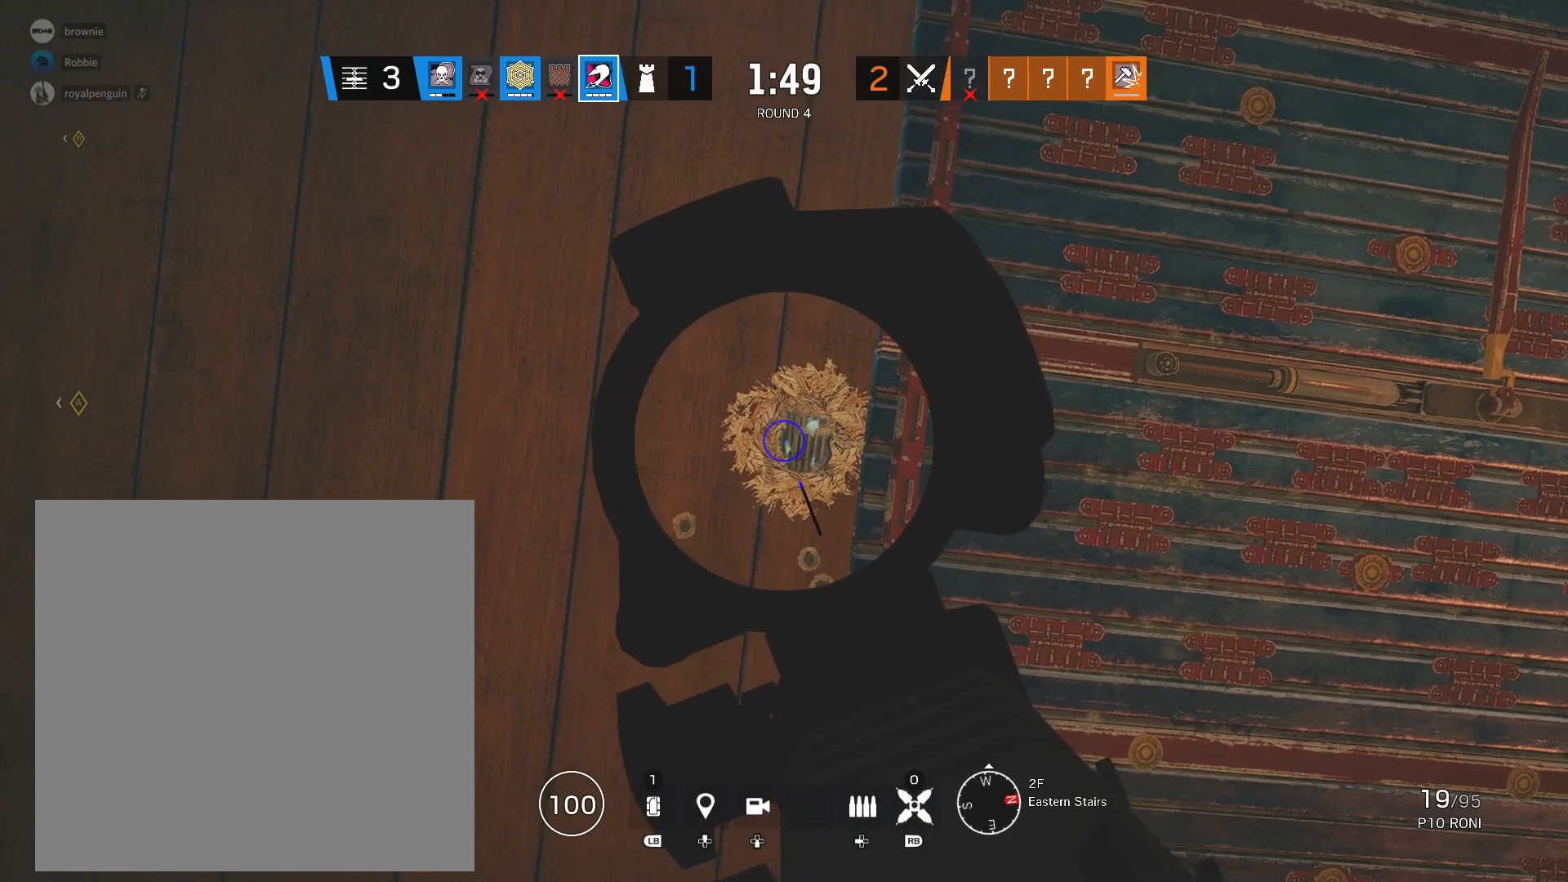
{"buttons": ["L2"], "left_stick": "center", "right_stick": "center", "events": [[150, "right_stick", "center"], [333, "right_stick", "up-right"], [433, "right_stick", "center"]]}
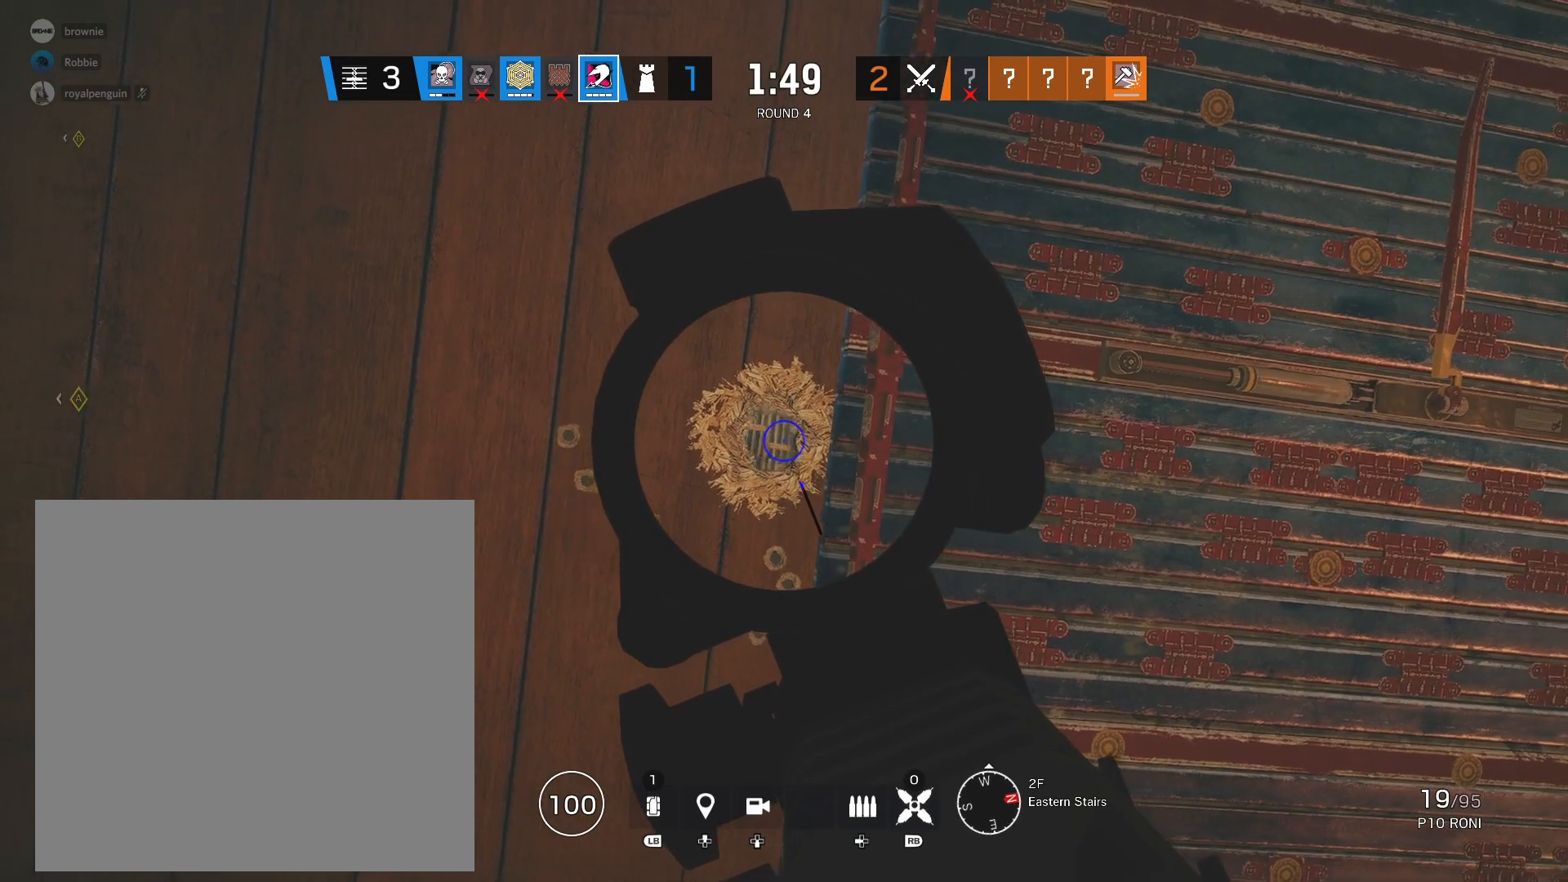
{"buttons": ["L2"], "left_stick": "center", "right_stick": "center", "events": []}
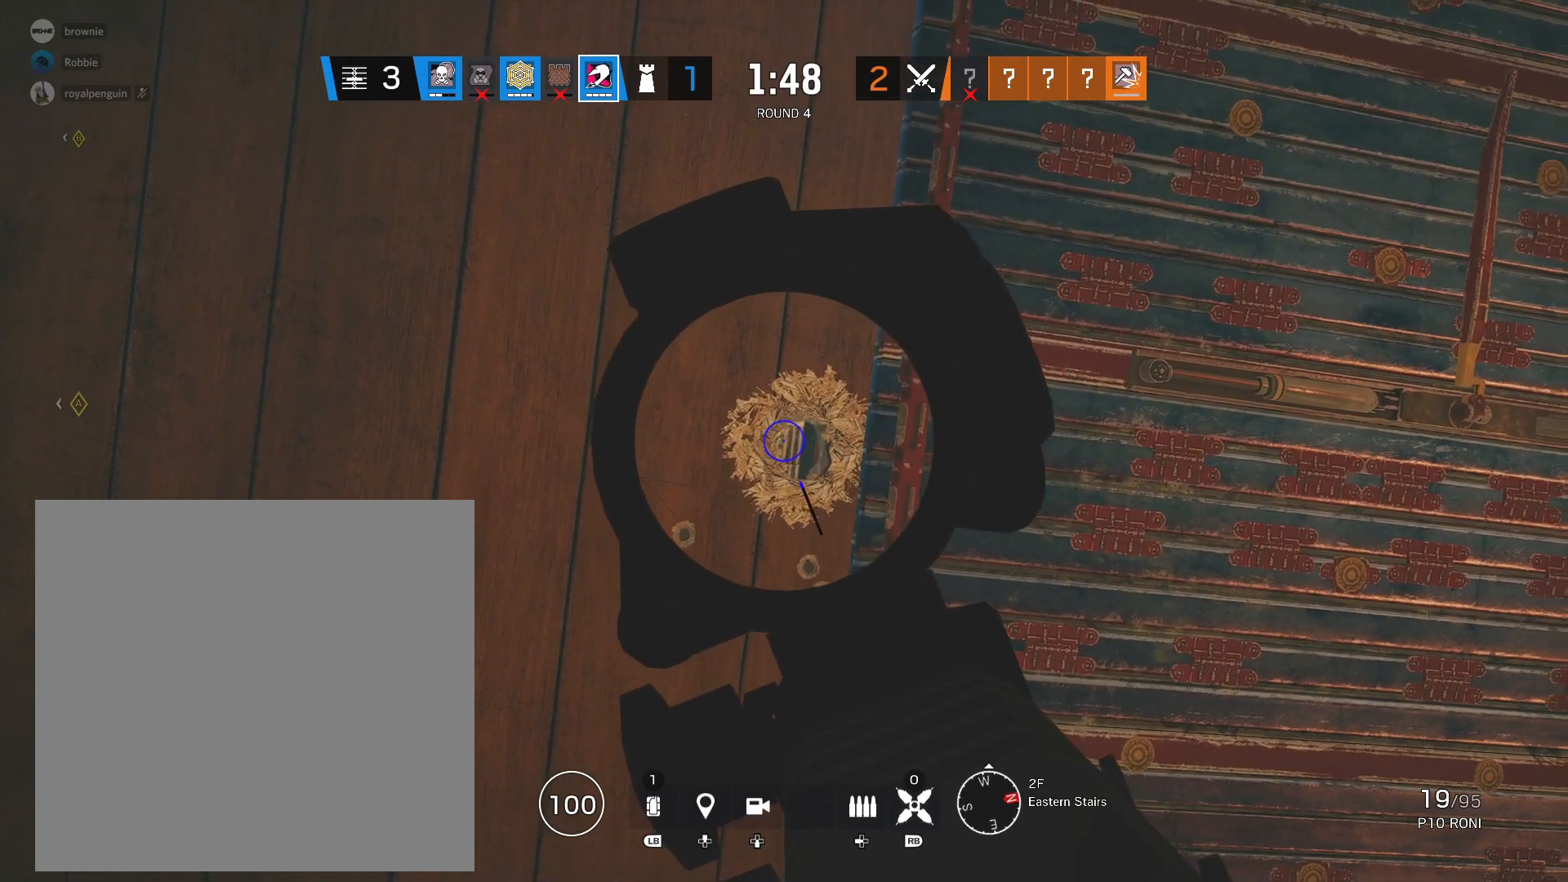
{"buttons": ["L3"], "left_stick": "up", "right_stick": "center", "events": [[100, "right_stick", "left"], [133, "L2", "up"], [133, "left_stick", "left"], [300, "left_stick", "up"], [383, "right_stick", "center"], [467, "L3", "down"]]}
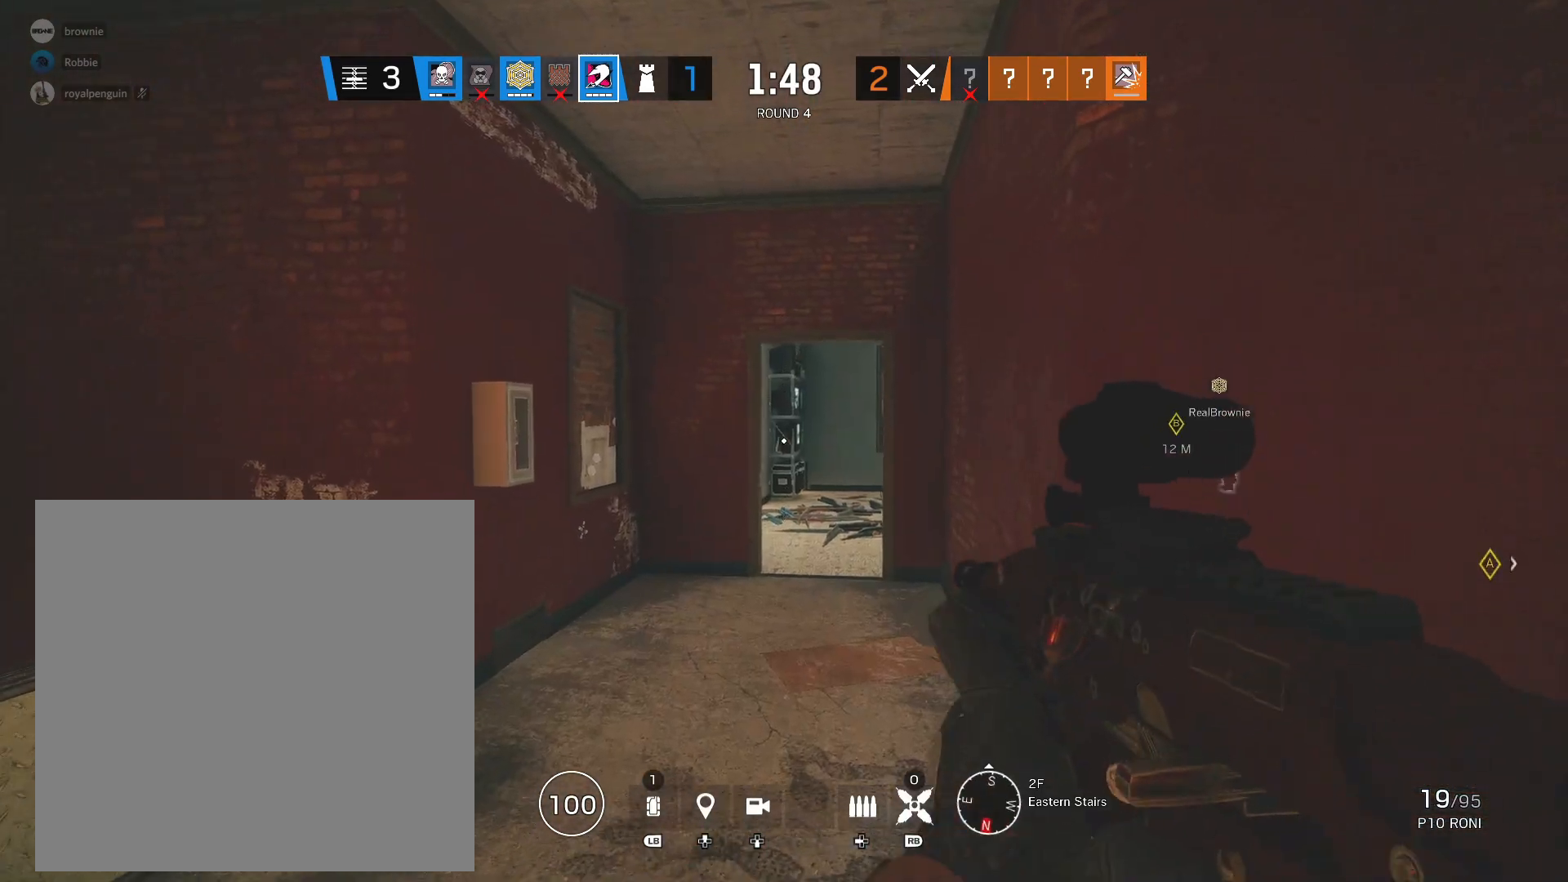
{"buttons": [], "left_stick": "up", "right_stick": "down-left", "events": [[167, "L3", "up"], [217, "right_stick", "down-left"], [350, "right_stick", "center"], [433, "right_stick", "down-left"]]}
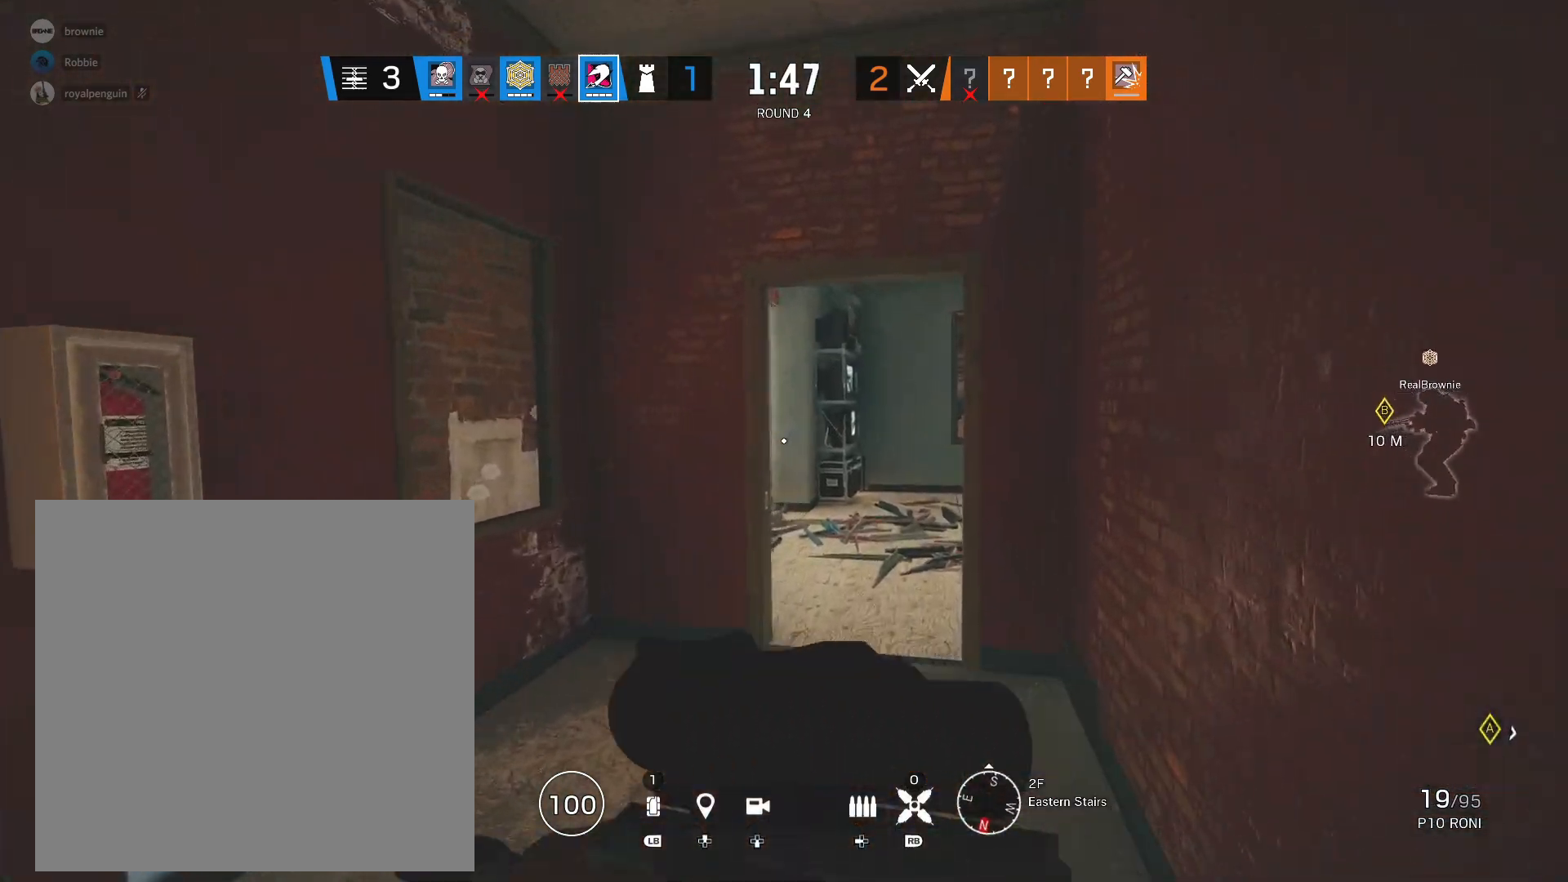
{"buttons": [], "left_stick": "up", "right_stick": "down", "events": [[17, "right_stick", "center"], [217, "right_stick", "left"], [267, "right_stick", "center"], [350, "right_stick", "down"]]}
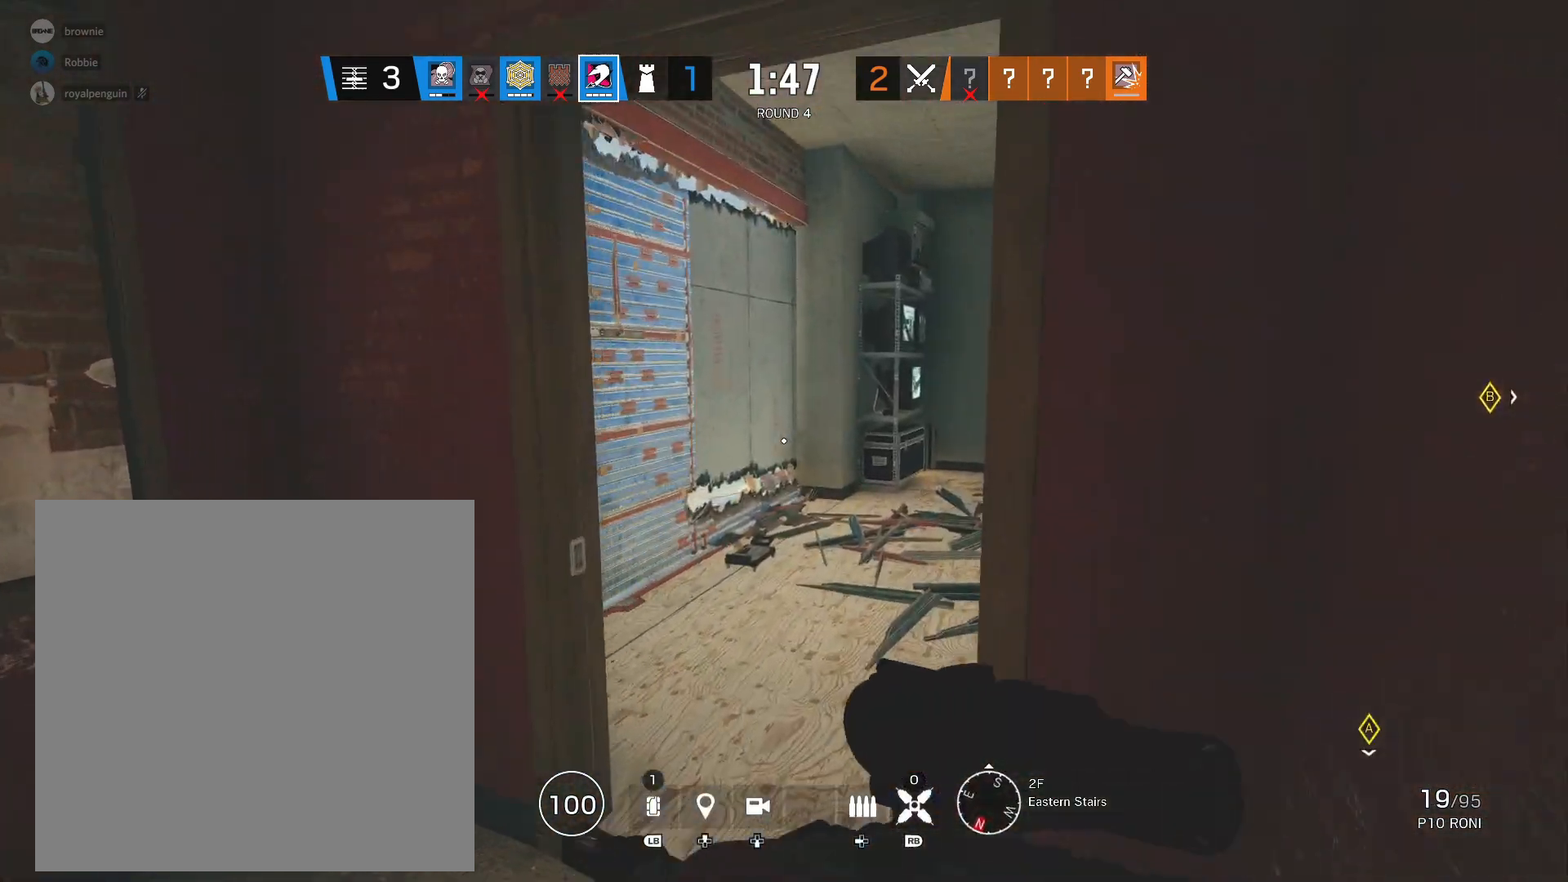
{"buttons": [], "left_stick": "down-left", "right_stick": "right", "events": [[17, "right_stick", "center"], [33, "left_stick", "down-left"], [383, "right_stick", "right"]]}
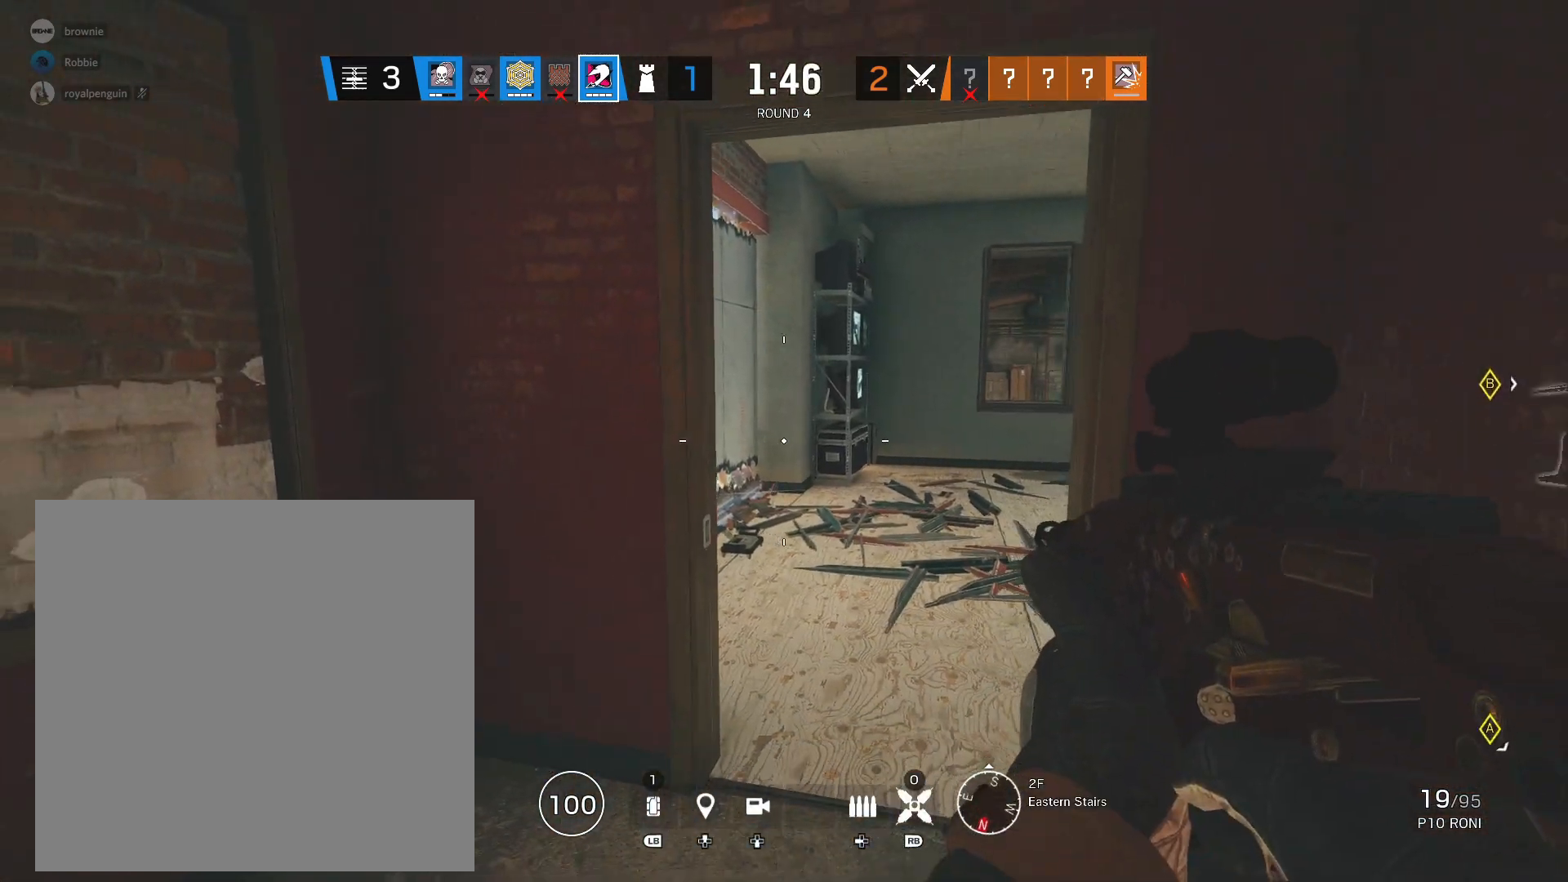
{"buttons": [], "left_stick": "center", "right_stick": "center", "events": [[17, "right_stick", "center"], [233, "left_stick", "up"], [383, "left_stick", "center"]]}
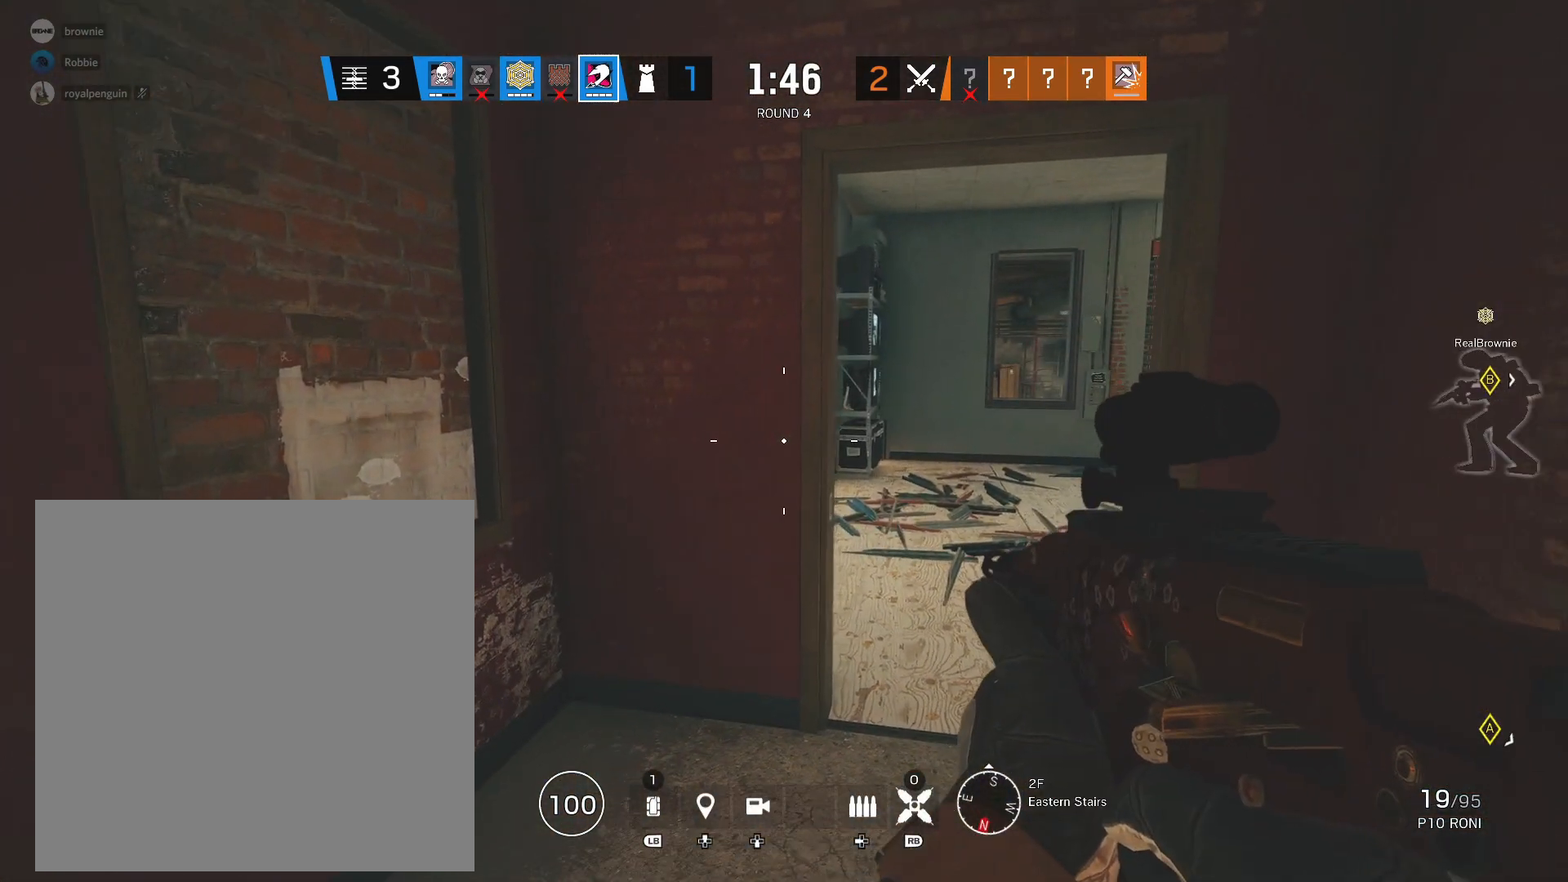
{"buttons": [], "left_stick": "center", "right_stick": "center", "events": []}
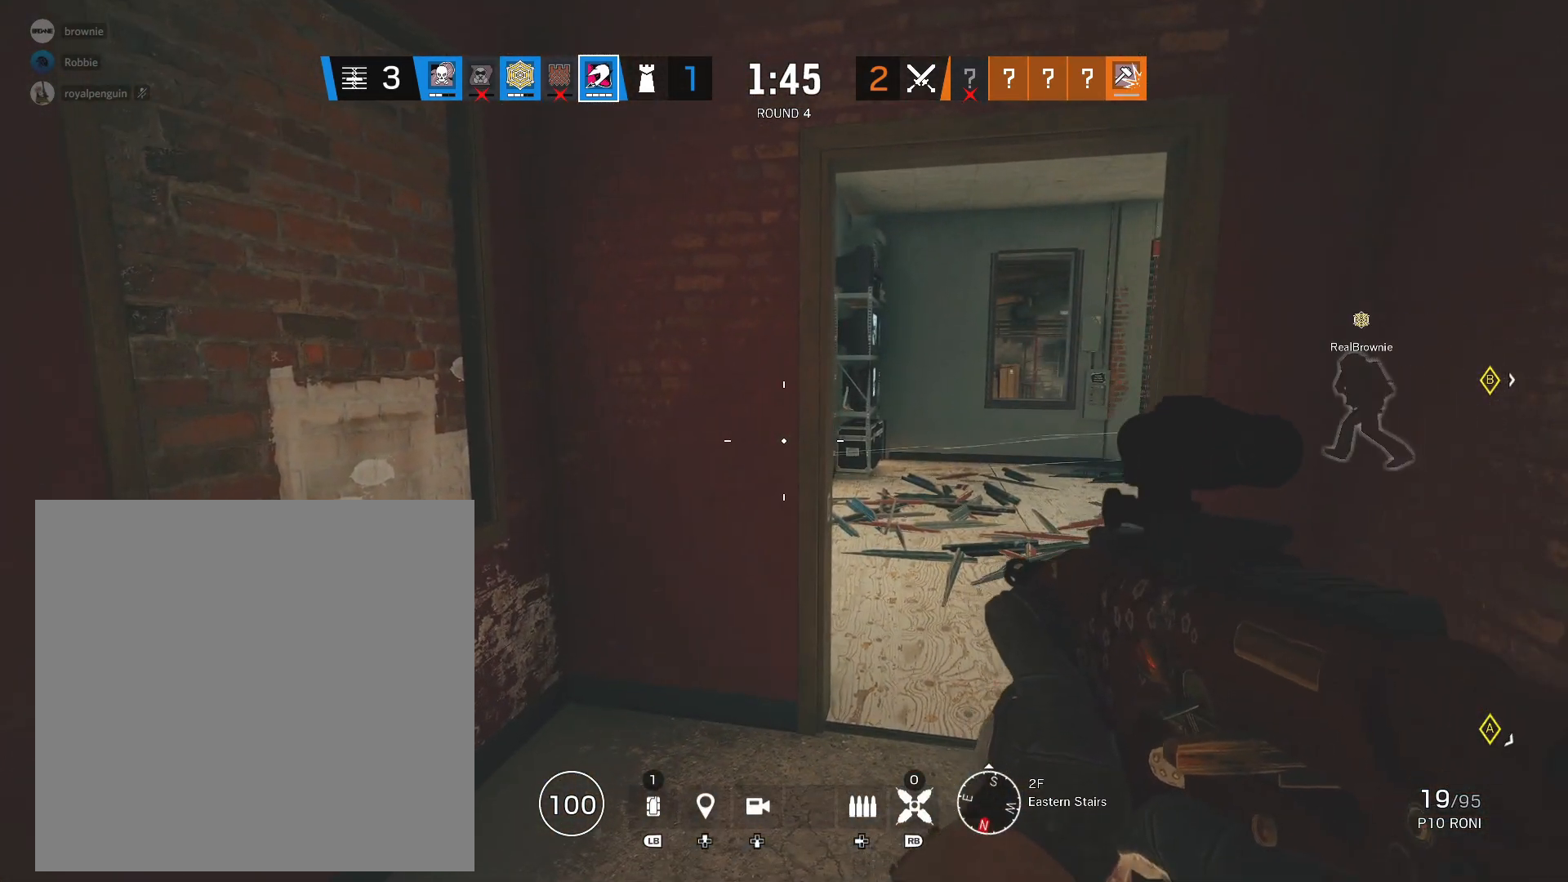
{"buttons": [], "left_stick": "center", "right_stick": "center", "events": []}
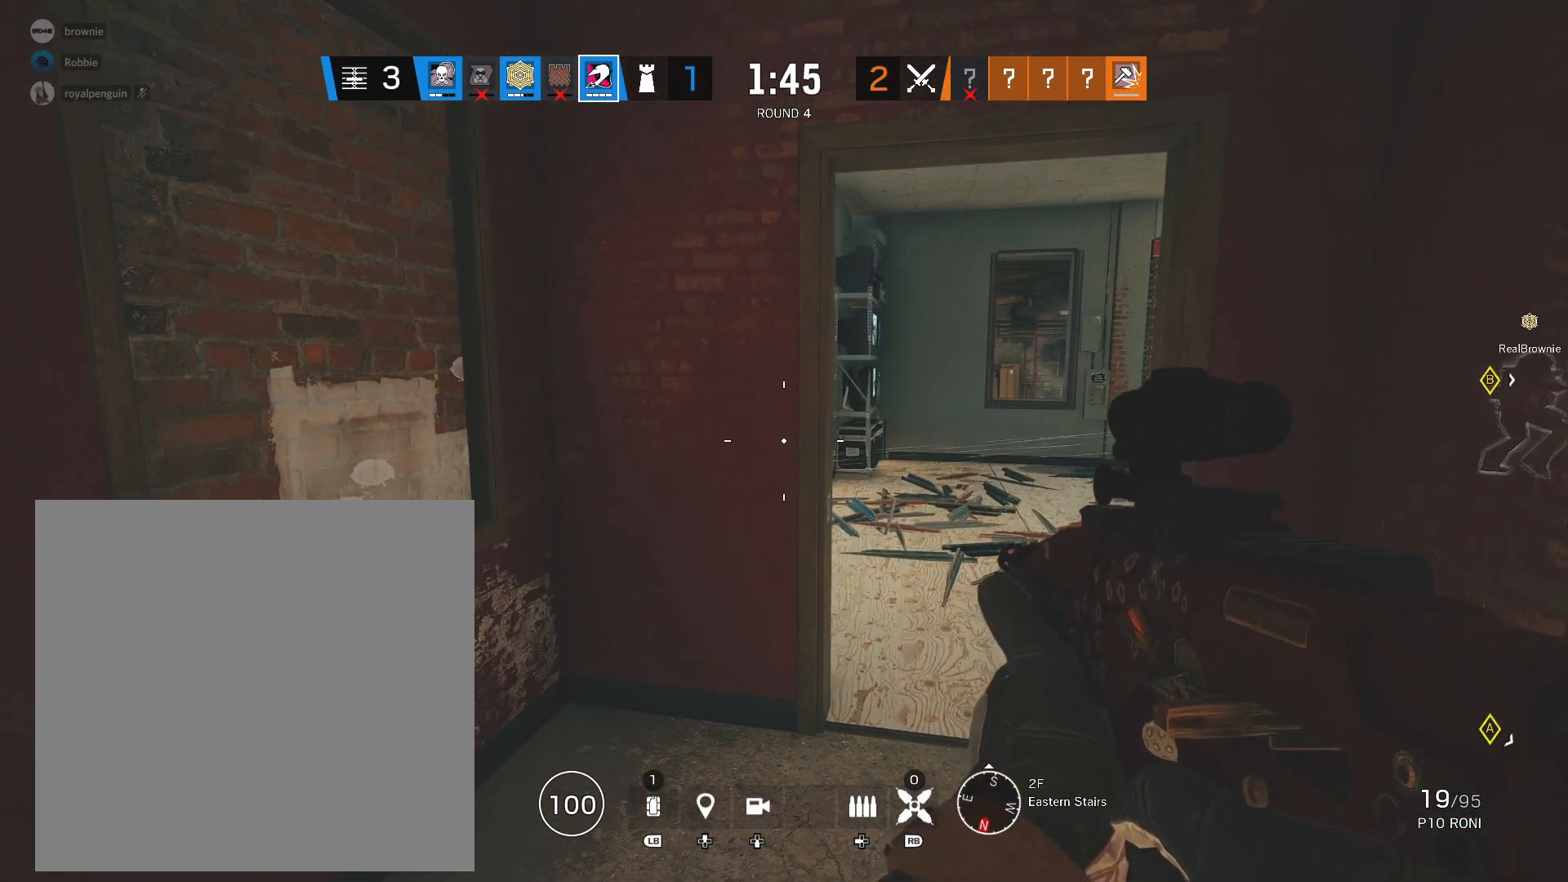
{"buttons": [], "left_stick": "center", "right_stick": "center", "events": []}
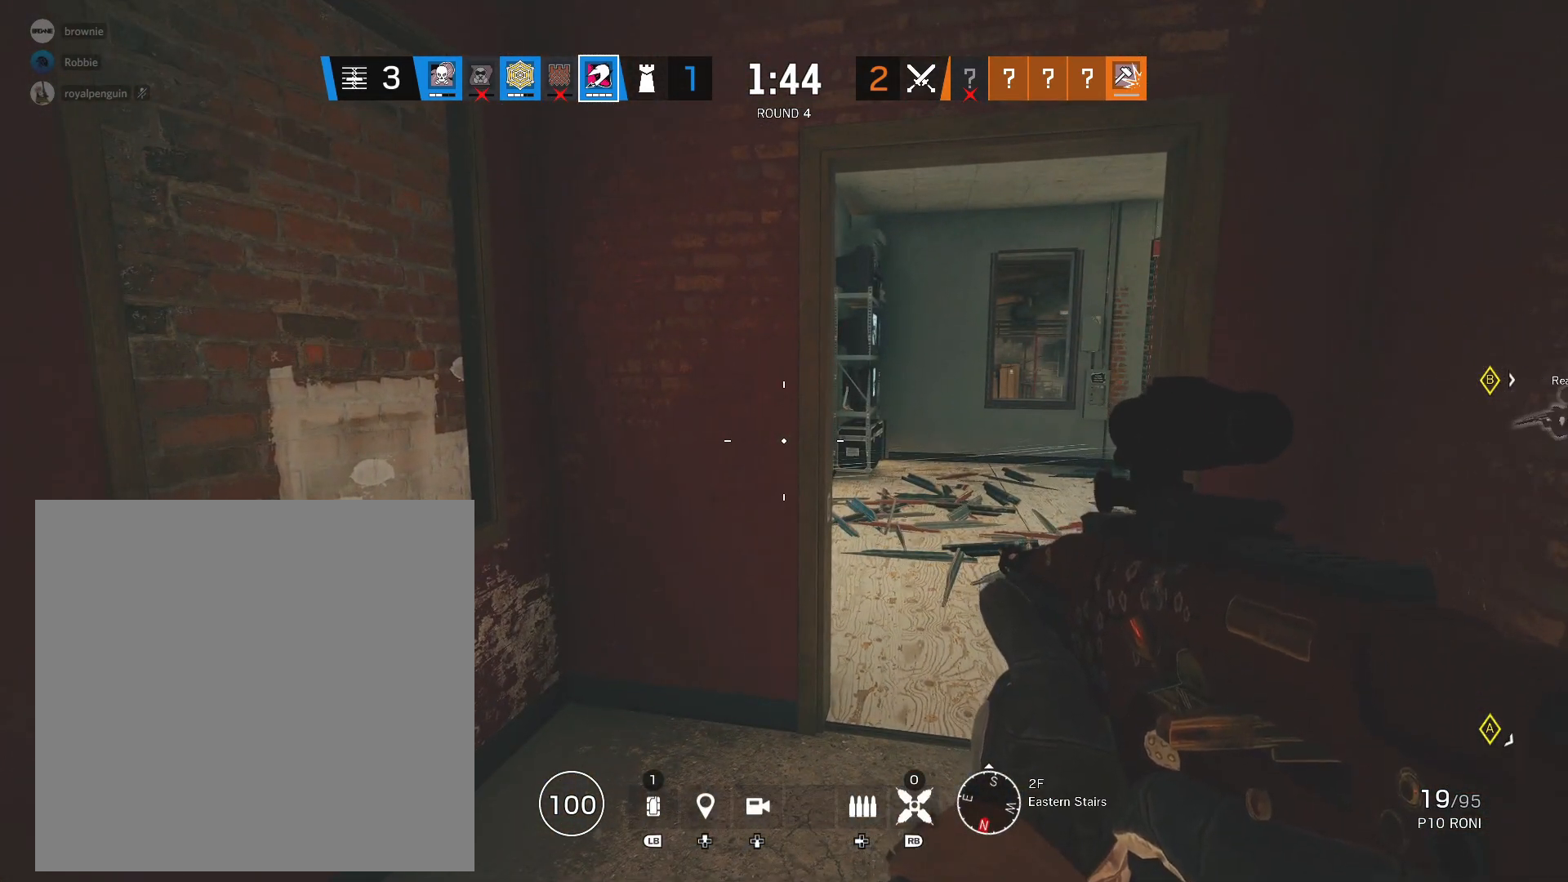
{"buttons": ["L3"], "left_stick": "up", "right_stick": "center", "events": [[217, "left_stick", "up"], [367, "L3", "down"]]}
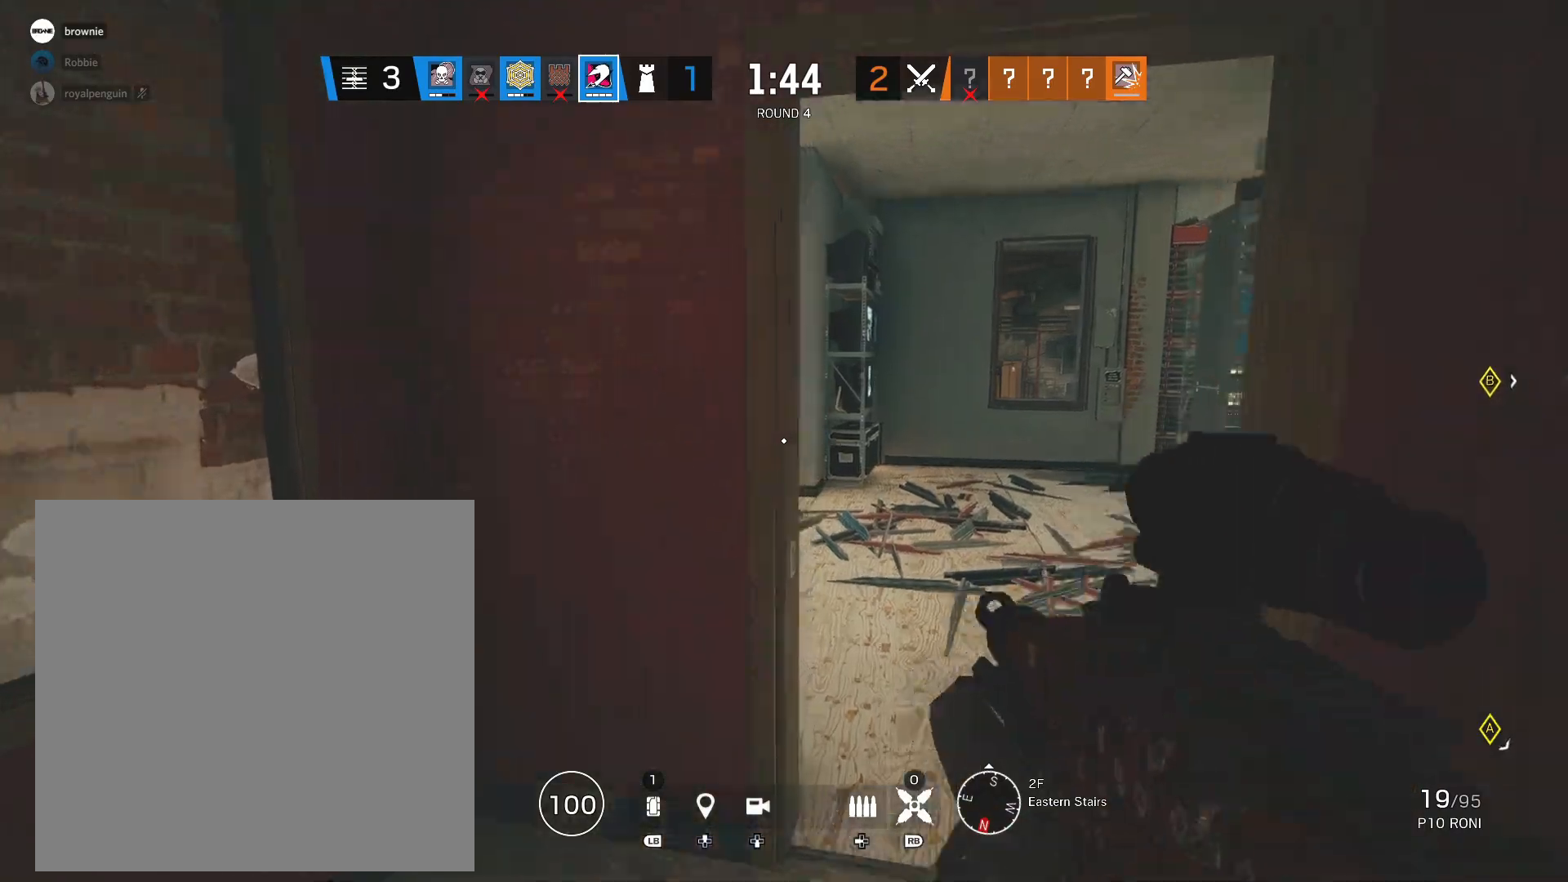
{"buttons": ["B"], "left_stick": "up-right", "right_stick": "center", "events": [[17, "L3", "up"], [50, "right_stick", "left"], [117, "right_stick", "center"], [167, "left_stick", "up-right"], [233, "B", "down"], [250, "right_stick", "left"], [367, "right_stick", "center"]]}
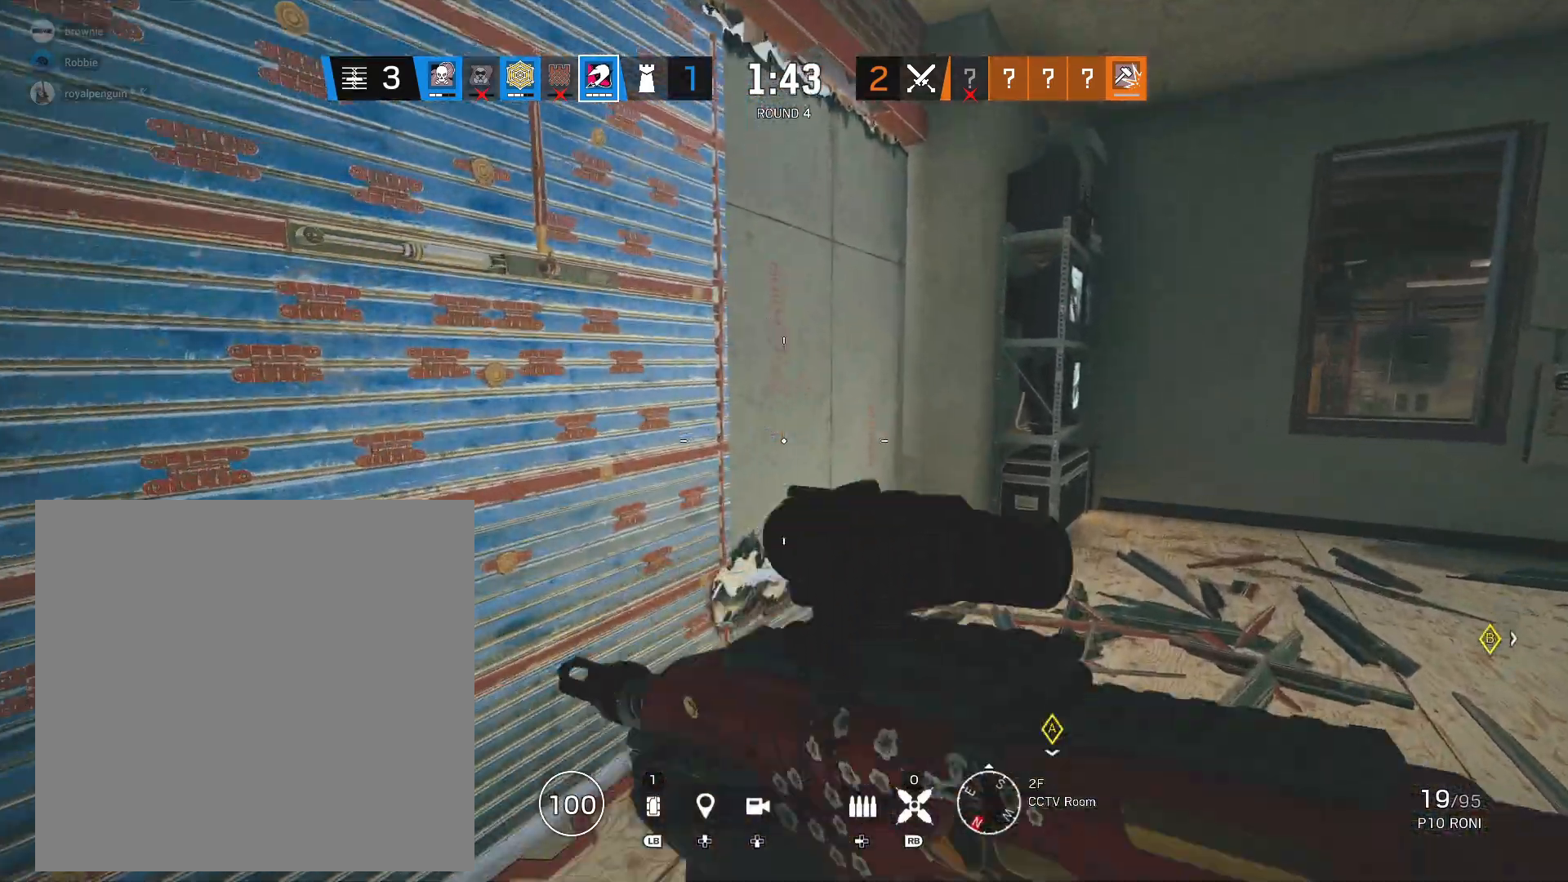
{"buttons": ["L2"], "left_stick": "up-right", "right_stick": "center", "events": [[83, "B", "up"], [133, "right_stick", "up-left"], [350, "right_stick", "center"], [417, "L2", "down"]]}
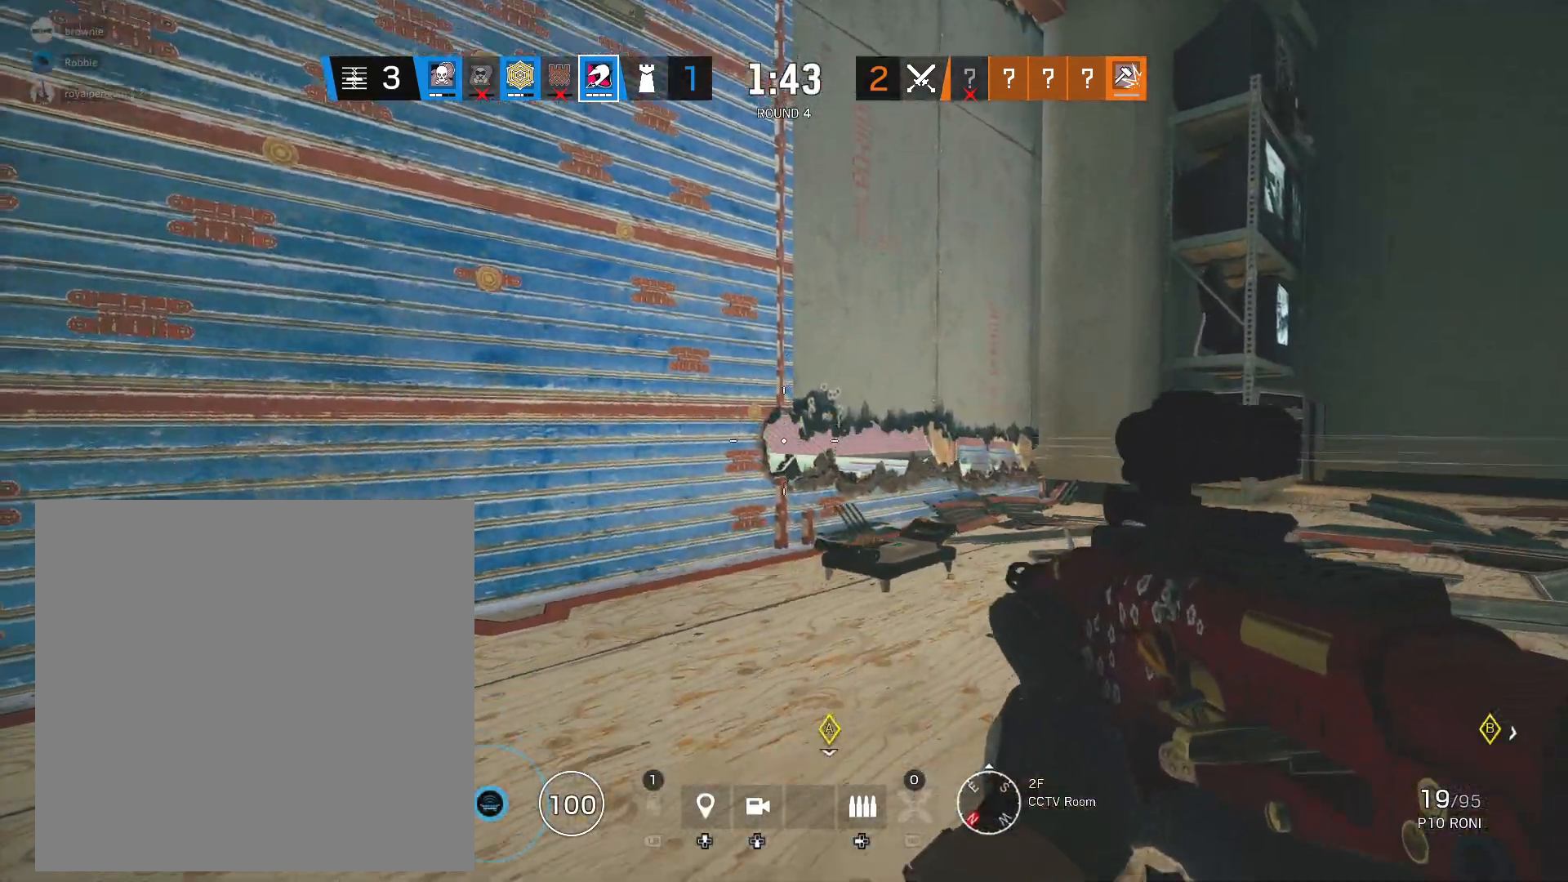
{"buttons": ["L2"], "left_stick": "right", "right_stick": "center", "events": [[17, "left_stick", "right"], [50, "R3", "down"], [167, "R3", "up"], [167, "right_stick", "left"], [333, "right_stick", "center"]]}
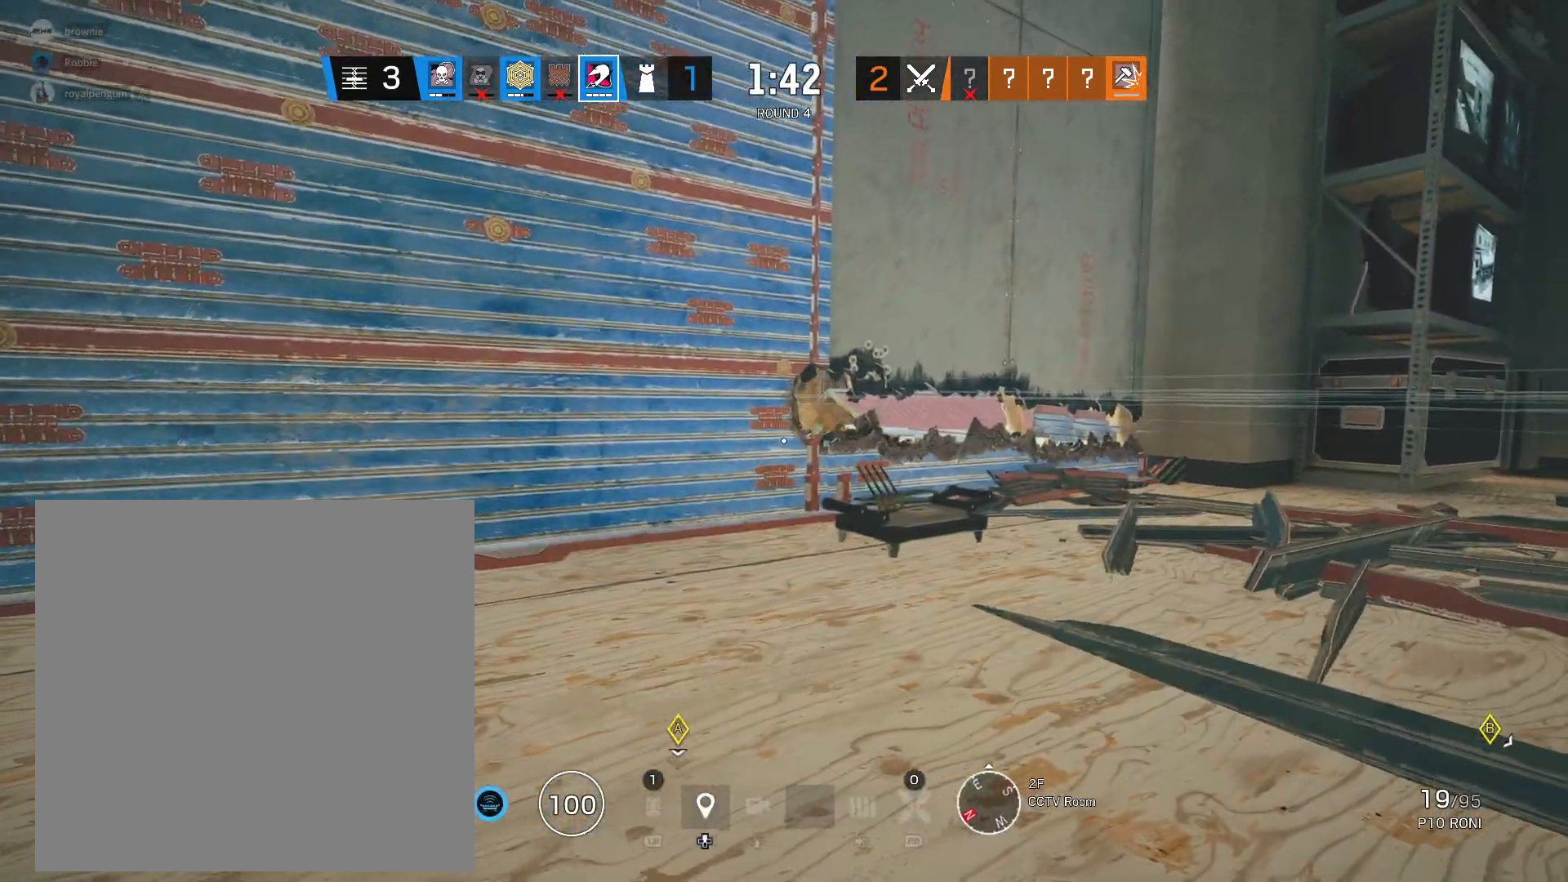
{"buttons": ["L2", "R3"], "left_stick": "right", "right_stick": "center", "events": [[133, "right_stick", "down-left"], [233, "right_stick", "center"], [467, "R3", "down"]]}
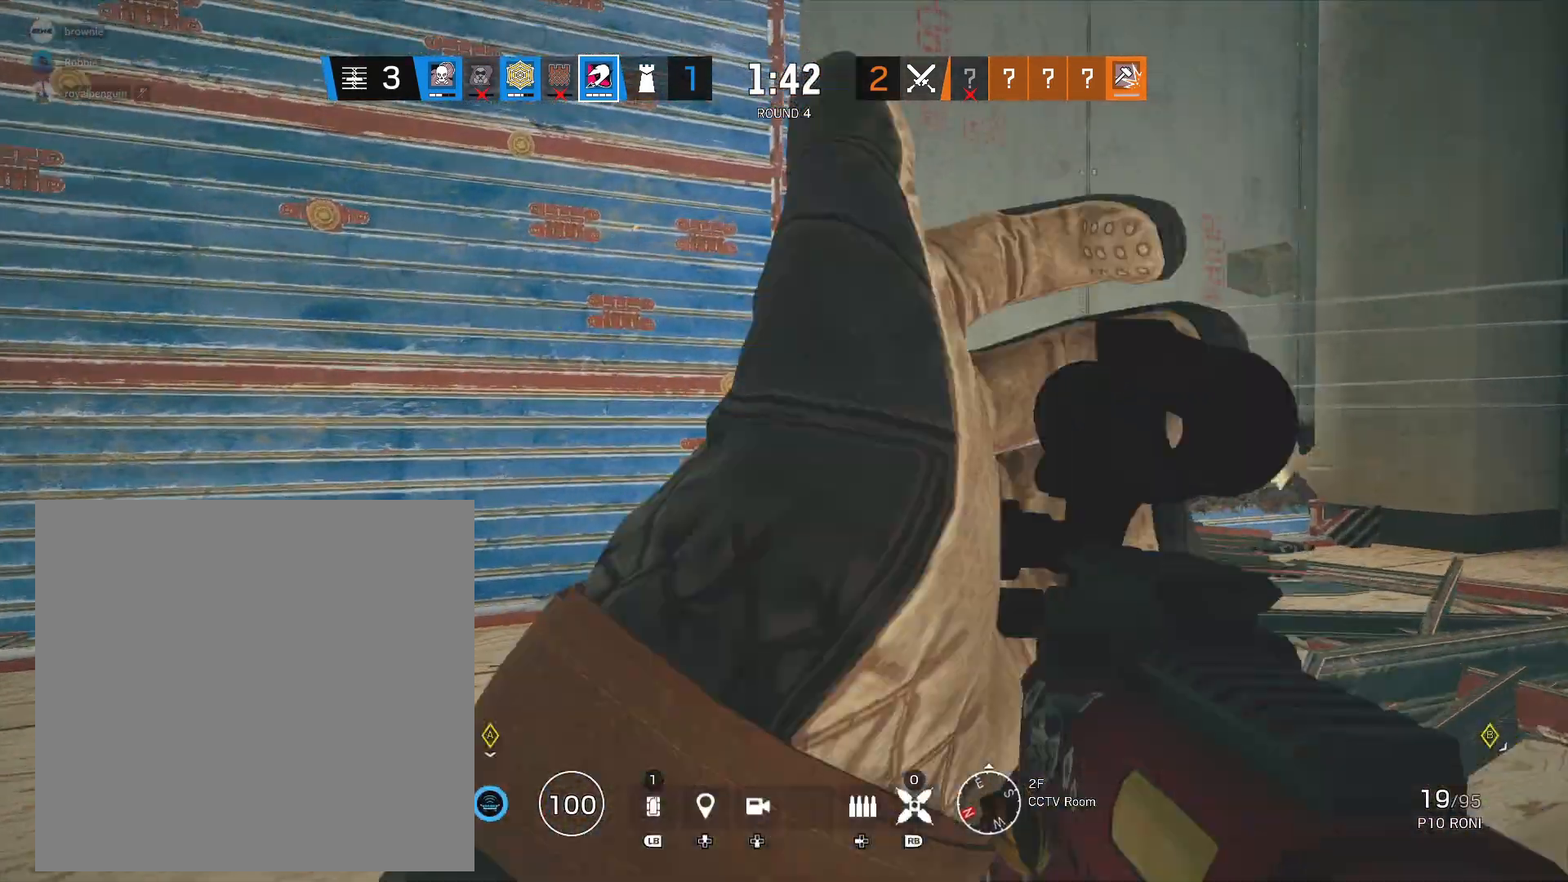
{"buttons": ["L2"], "left_stick": "right", "right_stick": "left", "events": [[83, "R3", "up"], [83, "right_stick", "left"], [183, "right_stick", "up-left"], [317, "right_stick", "left"]]}
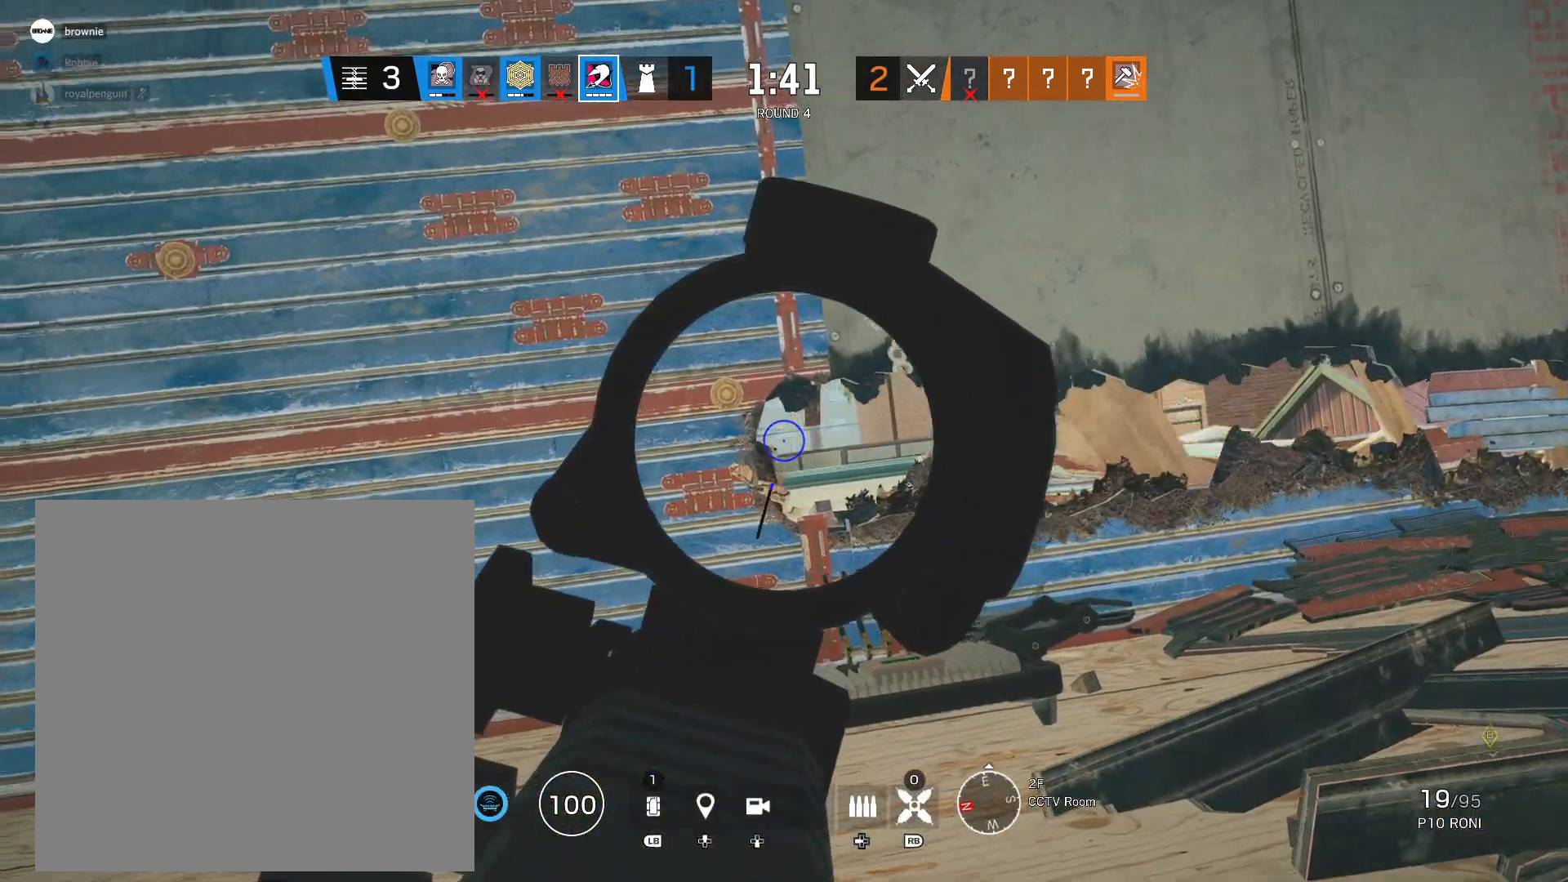
{"buttons": ["L2"], "left_stick": "right", "right_stick": "down-left", "events": [[133, "right_stick", "center"], [333, "right_stick", "left"], [433, "right_stick", "down-left"]]}
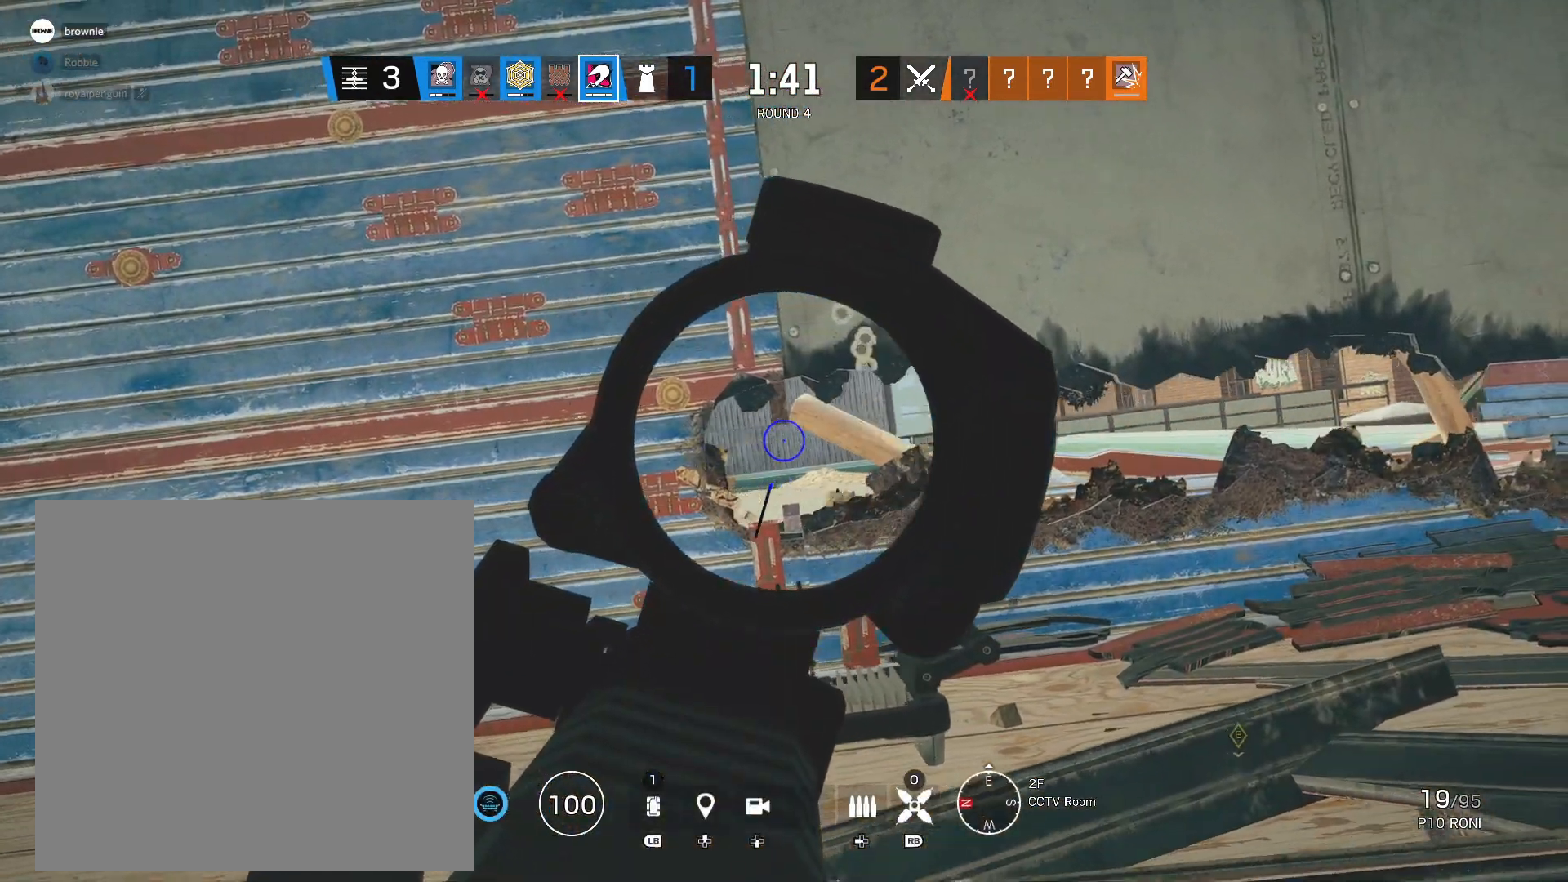
{"buttons": ["L2"], "left_stick": "right", "right_stick": "left", "events": [[100, "right_stick", "left"]]}
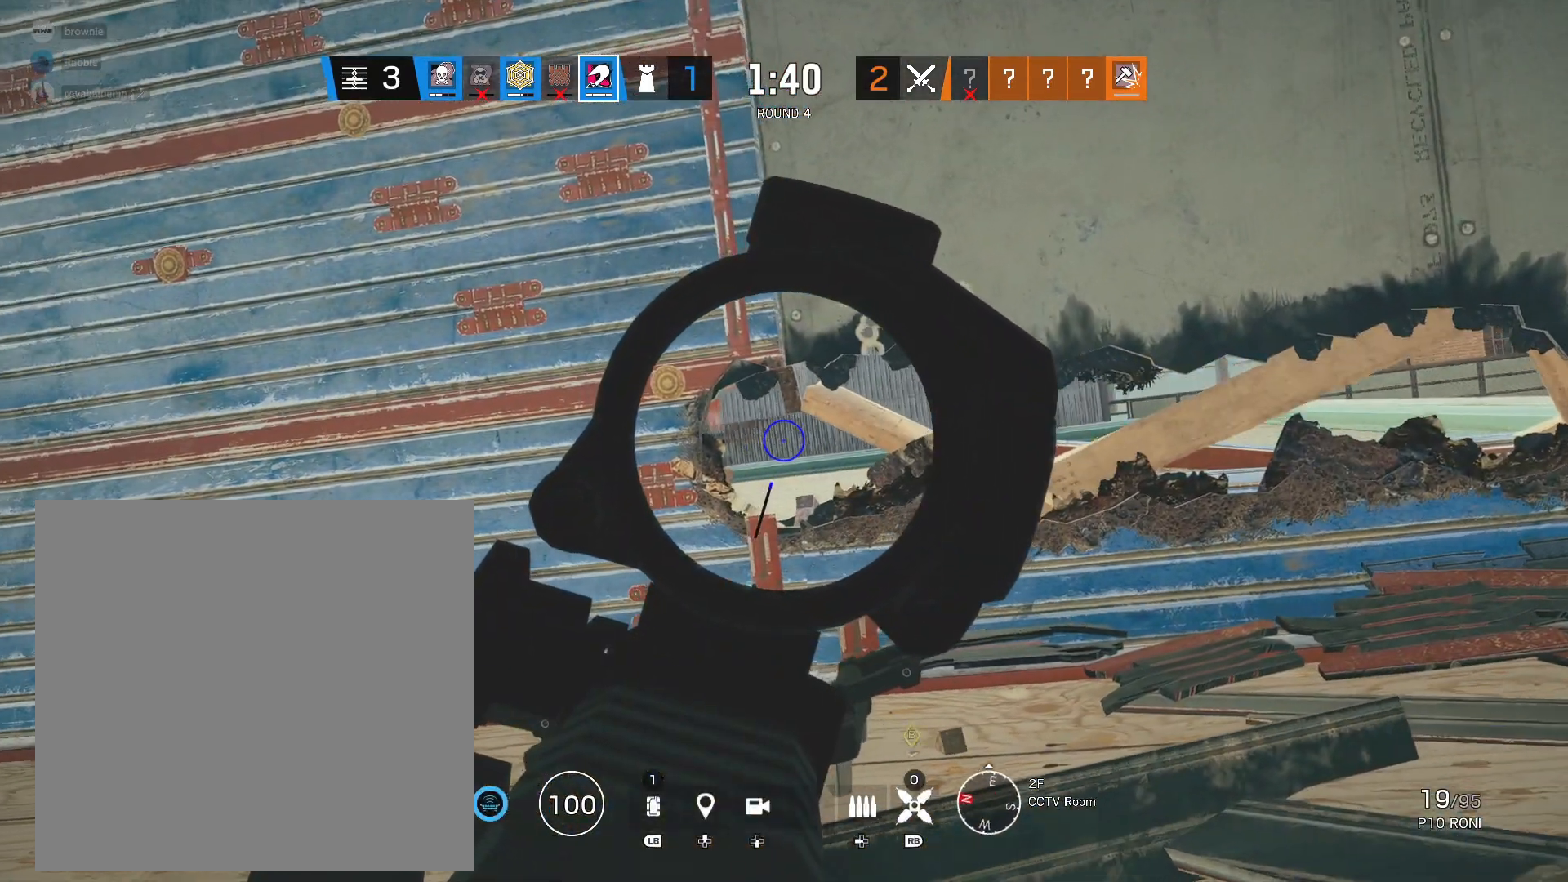
{"buttons": ["L2"], "left_stick": "center", "right_stick": "center", "events": [[267, "left_stick", "center"], [300, "right_stick", "center"], [433, "right_stick", "left"], [483, "right_stick", "center"]]}
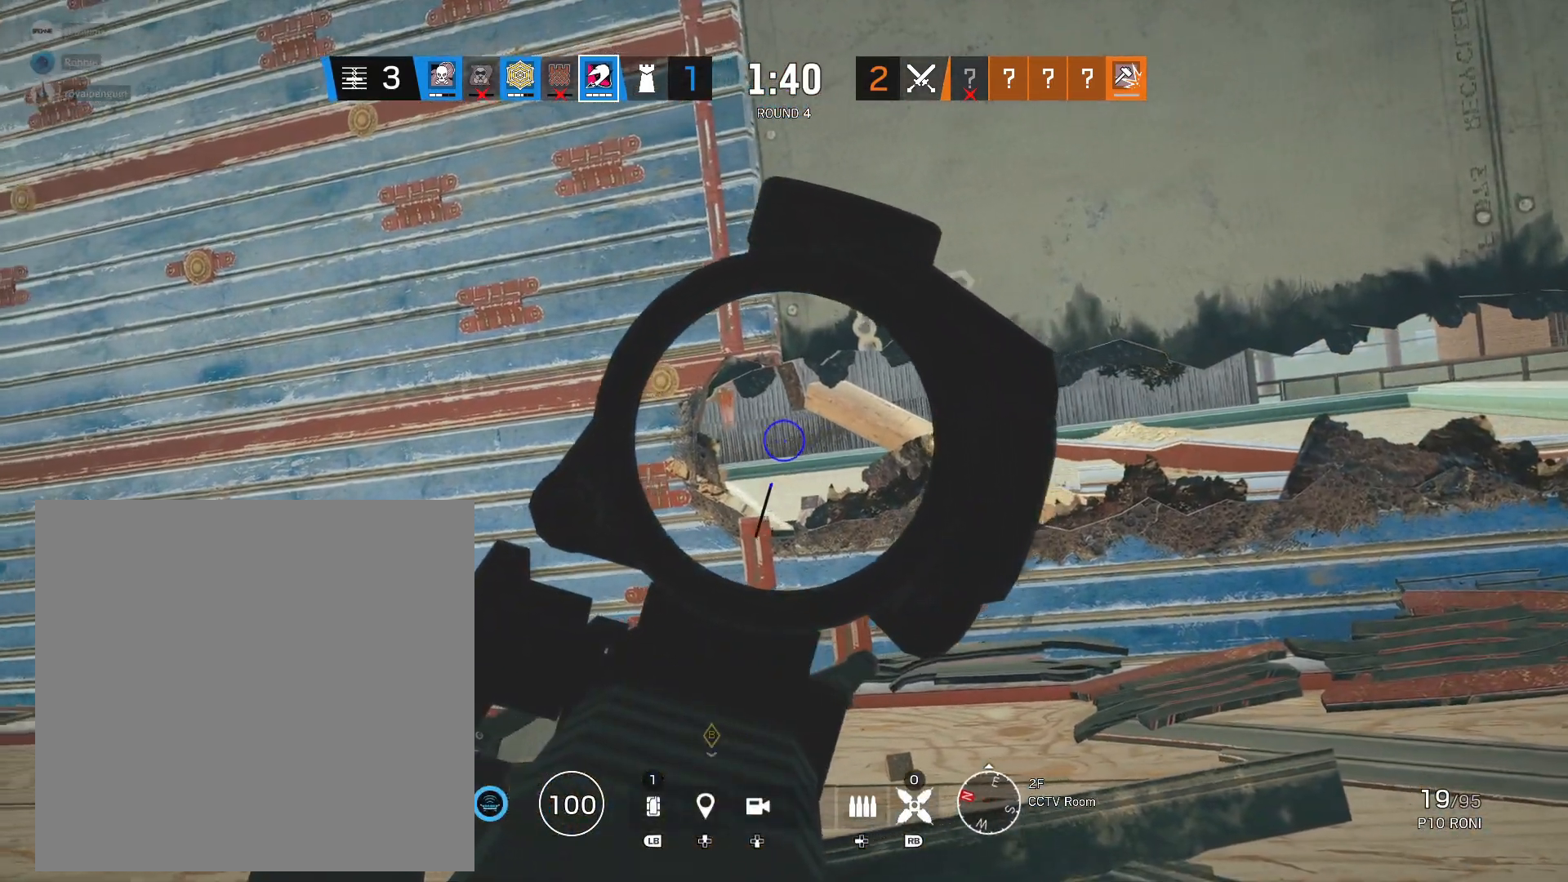
{"buttons": ["L2"], "left_stick": "right", "right_stick": "left", "events": [[67, "left_stick", "right"], [100, "right_stick", "left"], [283, "right_stick", "center"], [400, "right_stick", "left"]]}
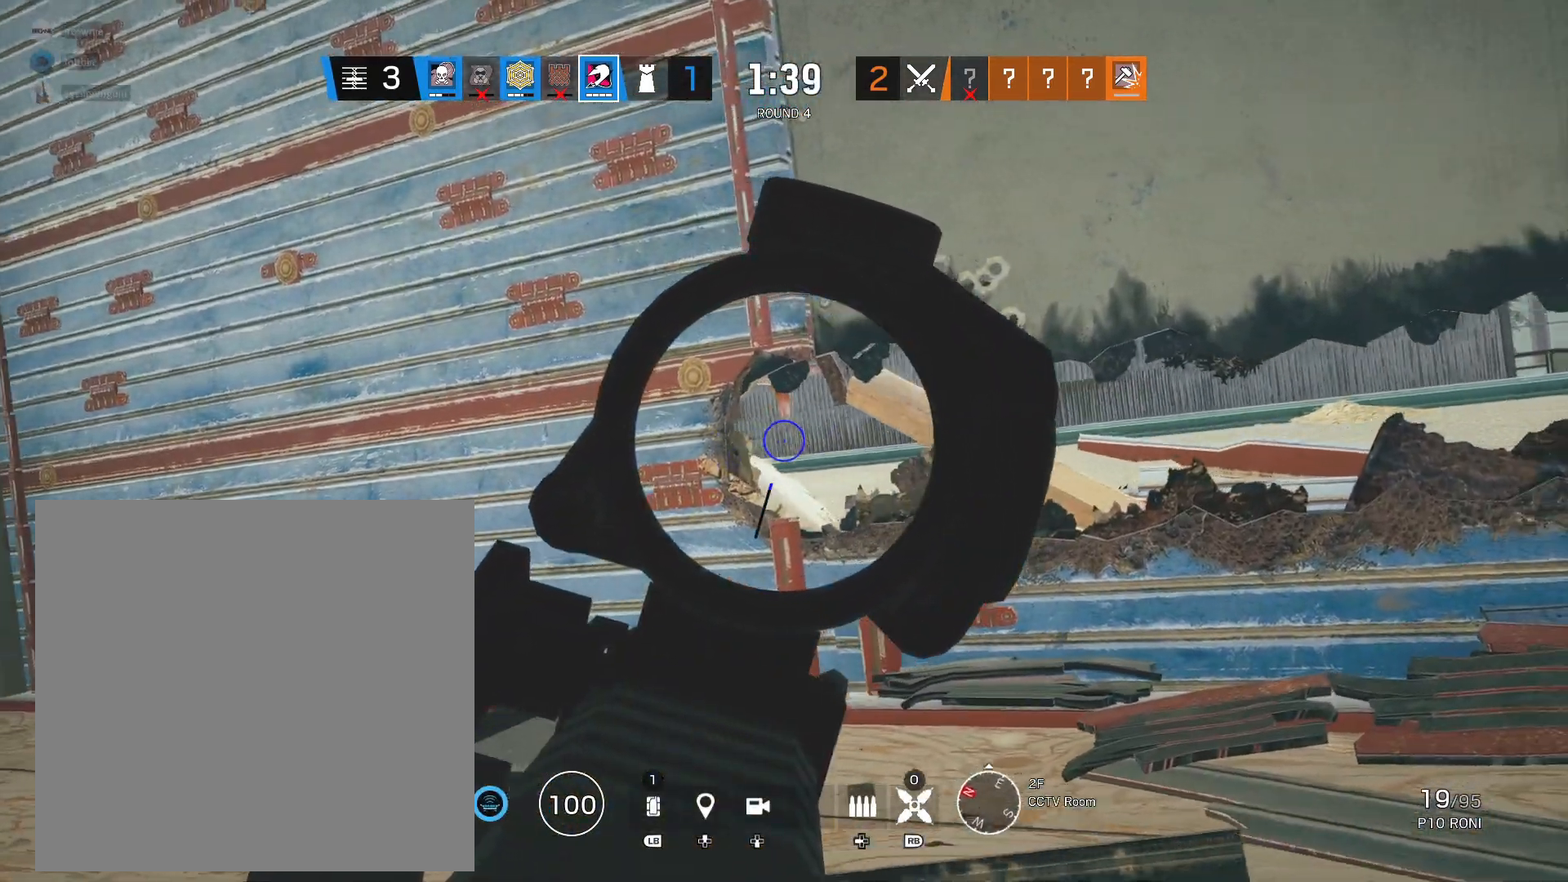
{"buttons": ["L2"], "left_stick": "up-right", "right_stick": "left", "events": [[417, "left_stick", "up-right"]]}
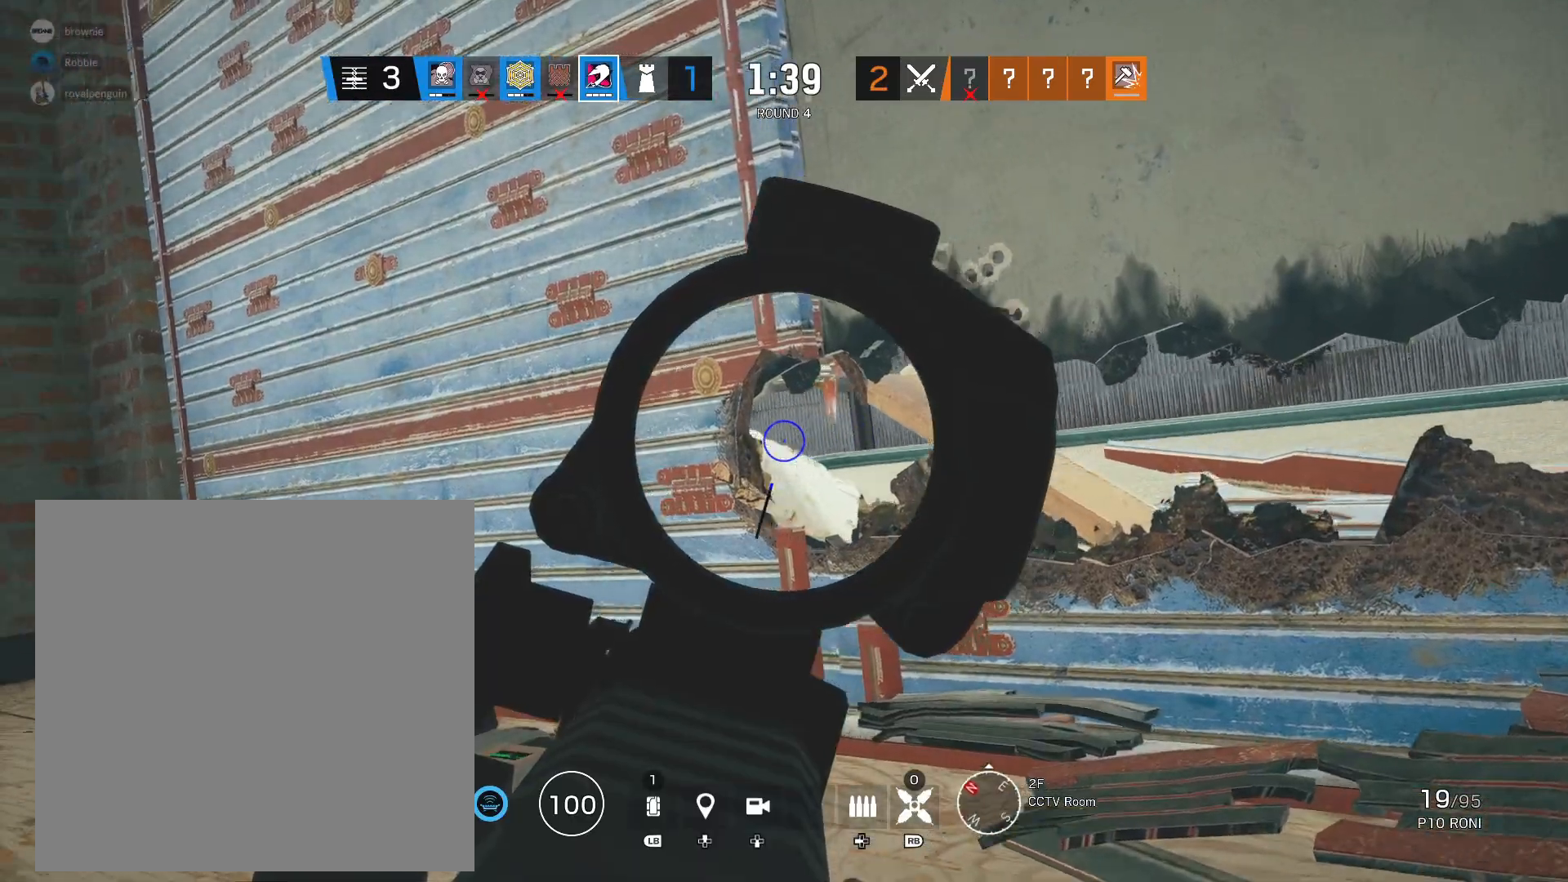
{"buttons": ["L2"], "left_stick": "up-right", "right_stick": "left", "events": []}
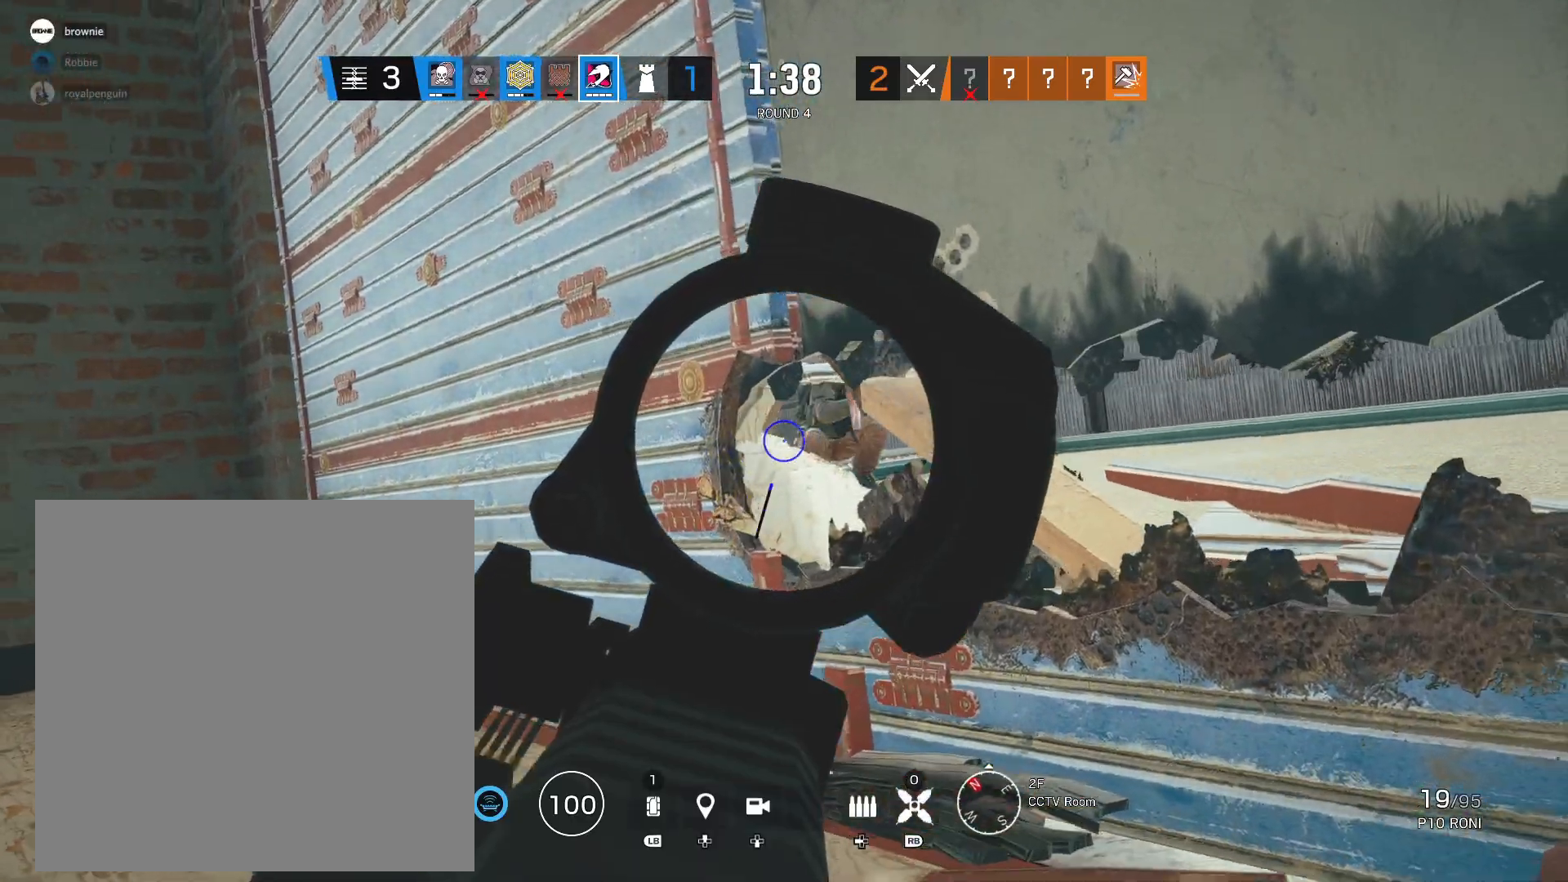
{"buttons": ["L2", "R2"], "left_stick": "left", "right_stick": "down-right", "events": [[67, "right_stick", "center"], [167, "R2", "down"], [167, "right_stick", "up"], [233, "left_stick", "up-left"], [250, "right_stick", "down-right"], [367, "left_stick", "left"]]}